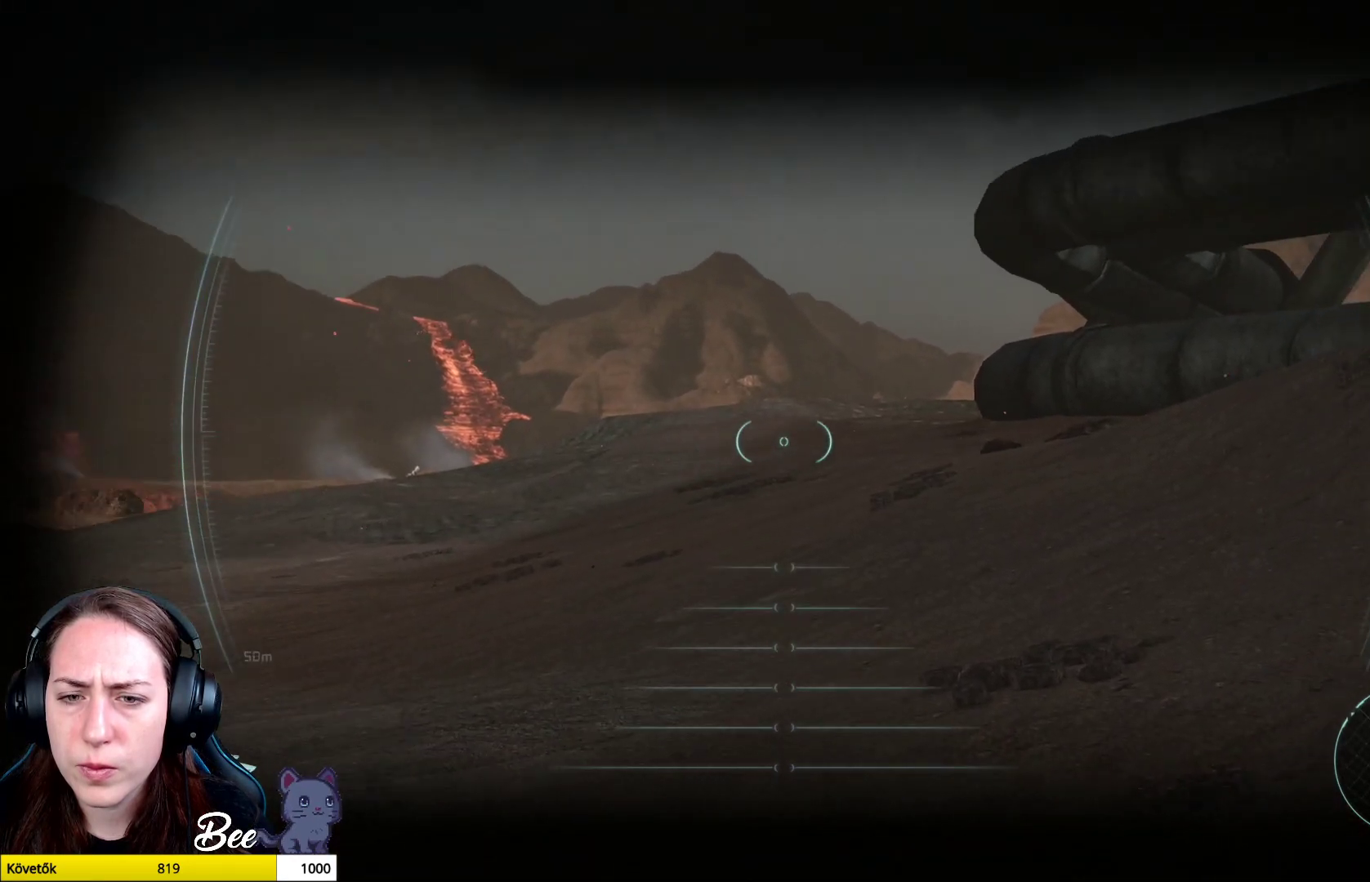
Gameplay with a controller (PlayStation layout); each line is a JSON object with the inputs held at the frame after it. "events" lists button and stick changes between this image and that frame as [ms after this image, input, new state], when the widget could be followed in between.
{"buttons": ["L2"], "left_stick": "up", "right_stick": "center", "events": [[183, "right_stick", "center"], [467, "left_stick", "up"]]}
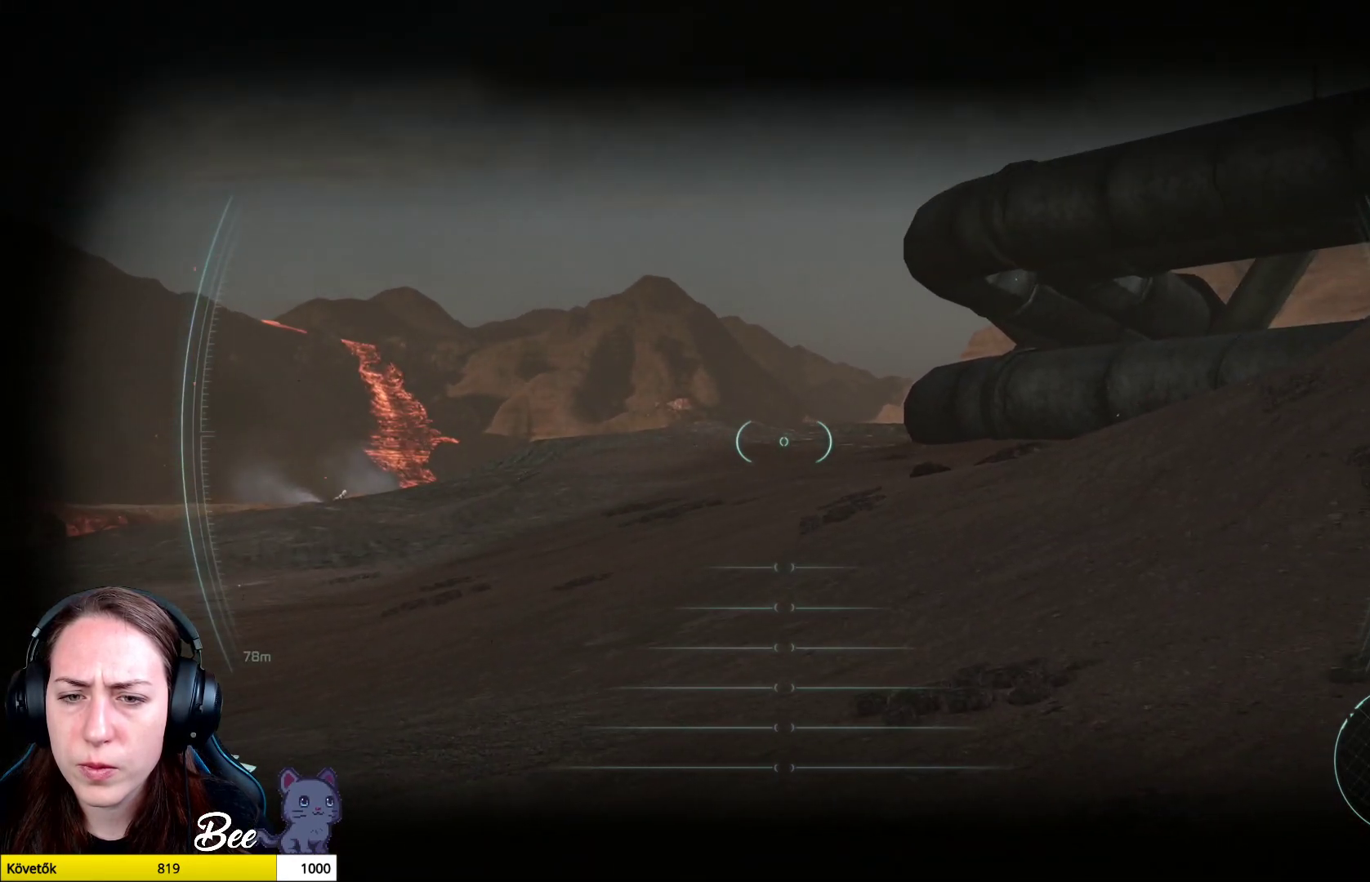
{"buttons": ["L2"], "left_stick": "up", "right_stick": "center", "events": []}
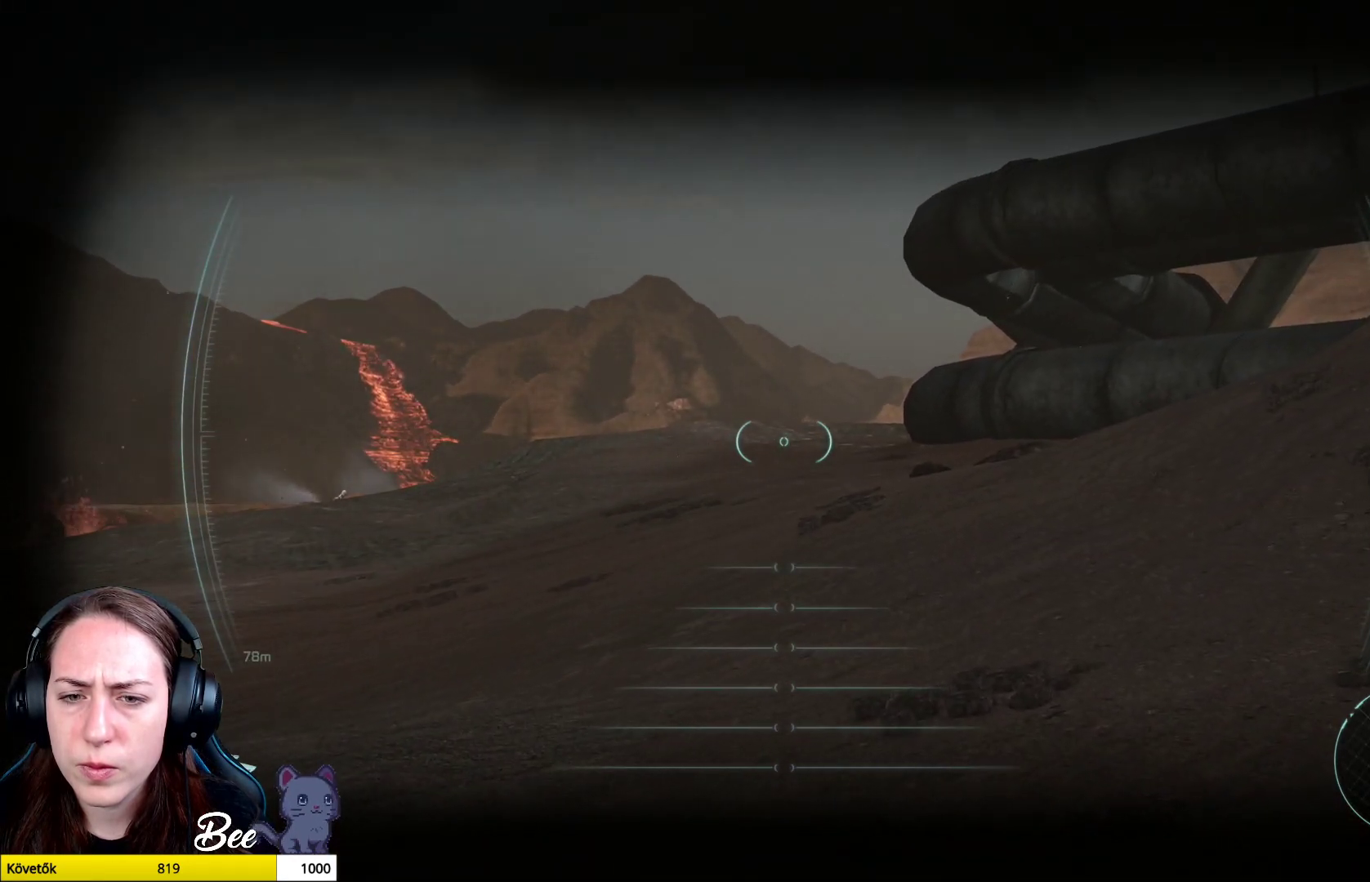
{"buttons": ["L2"], "left_stick": "up-left", "right_stick": "center", "events": [[184, "left_stick", "up-left"]]}
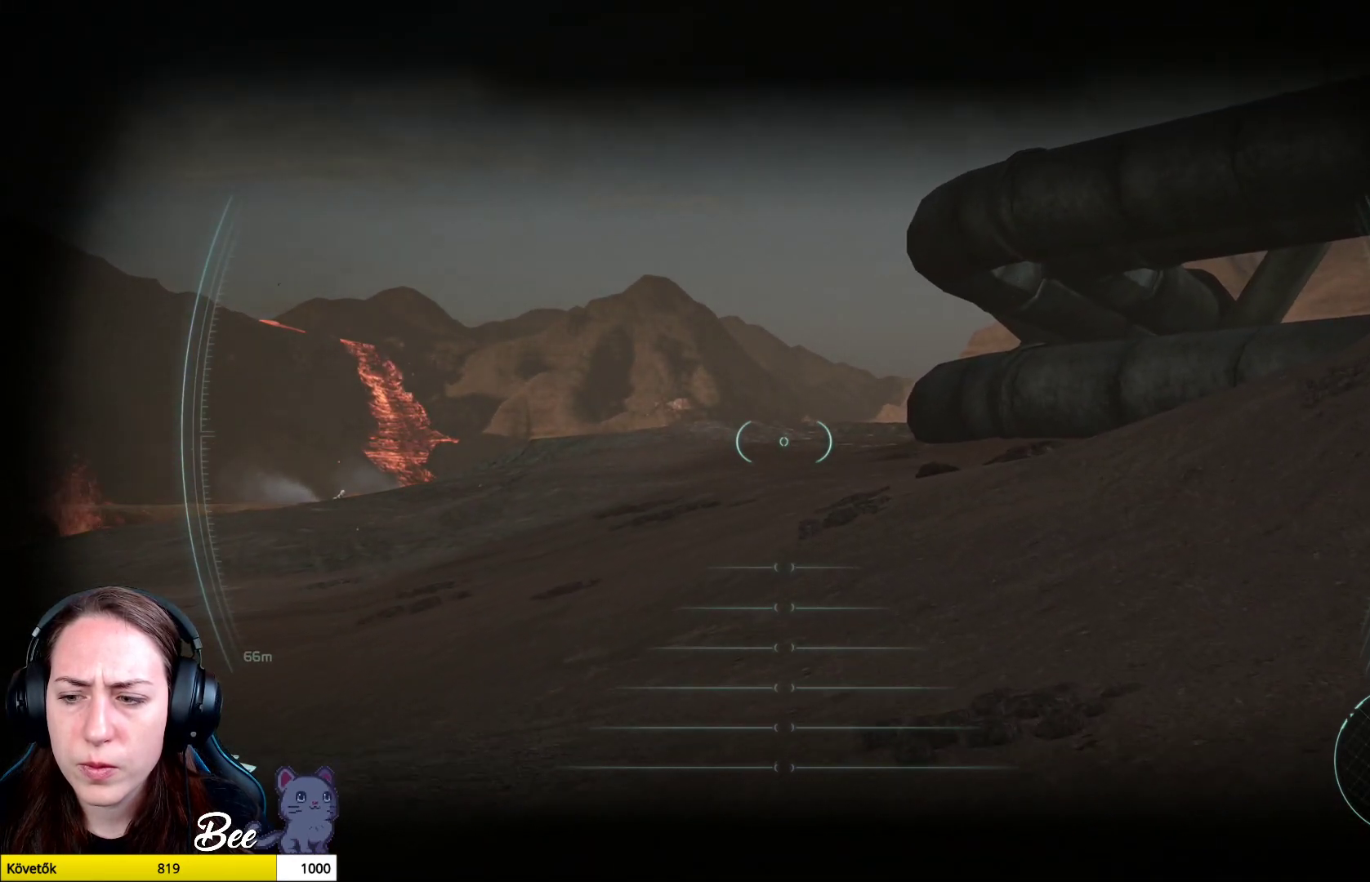
{"buttons": ["L2"], "left_stick": "up", "right_stick": "center", "events": [[201, "left_stick", "up"]]}
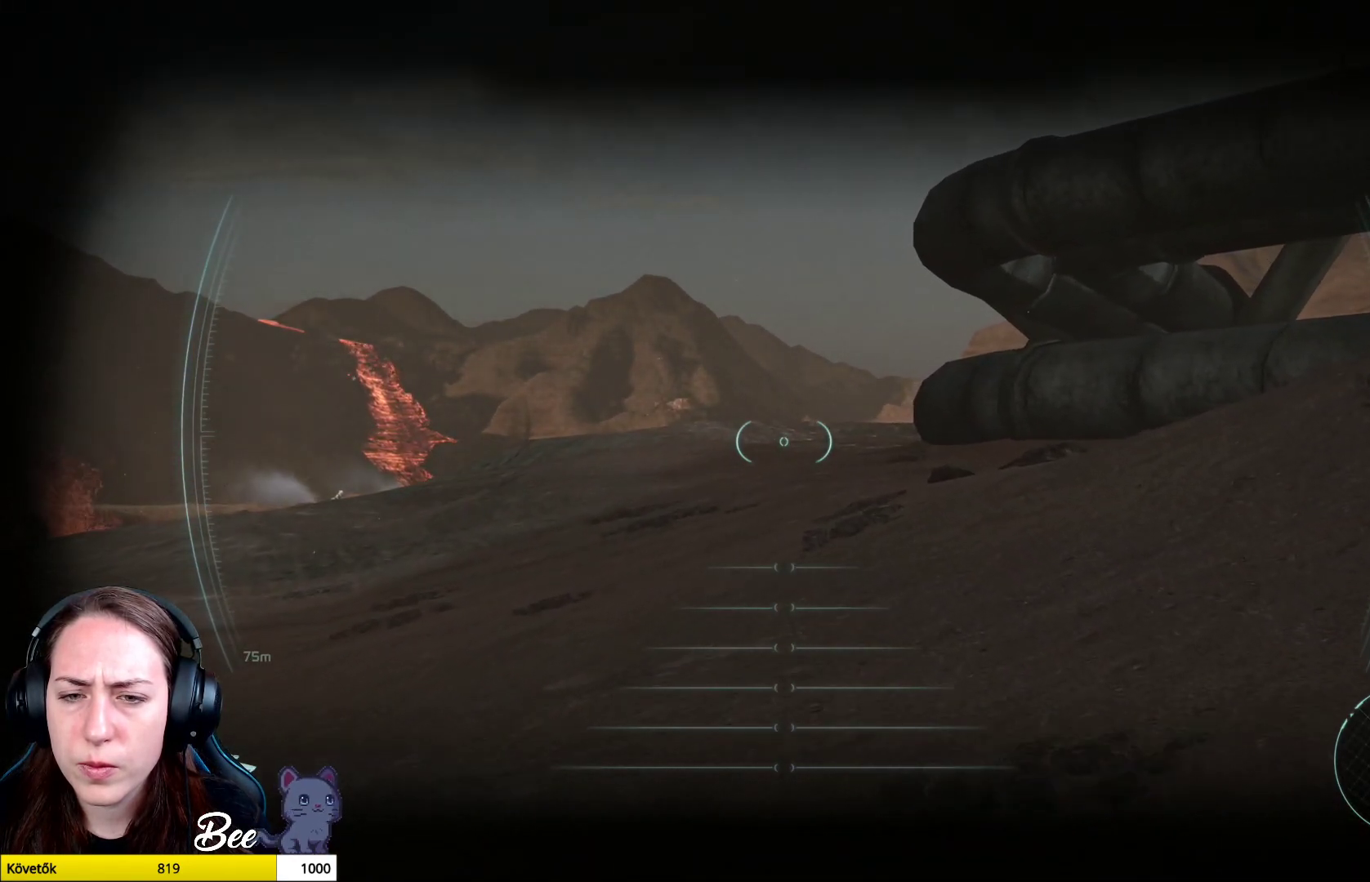
{"buttons": ["L2"], "left_stick": "up", "right_stick": "center", "events": []}
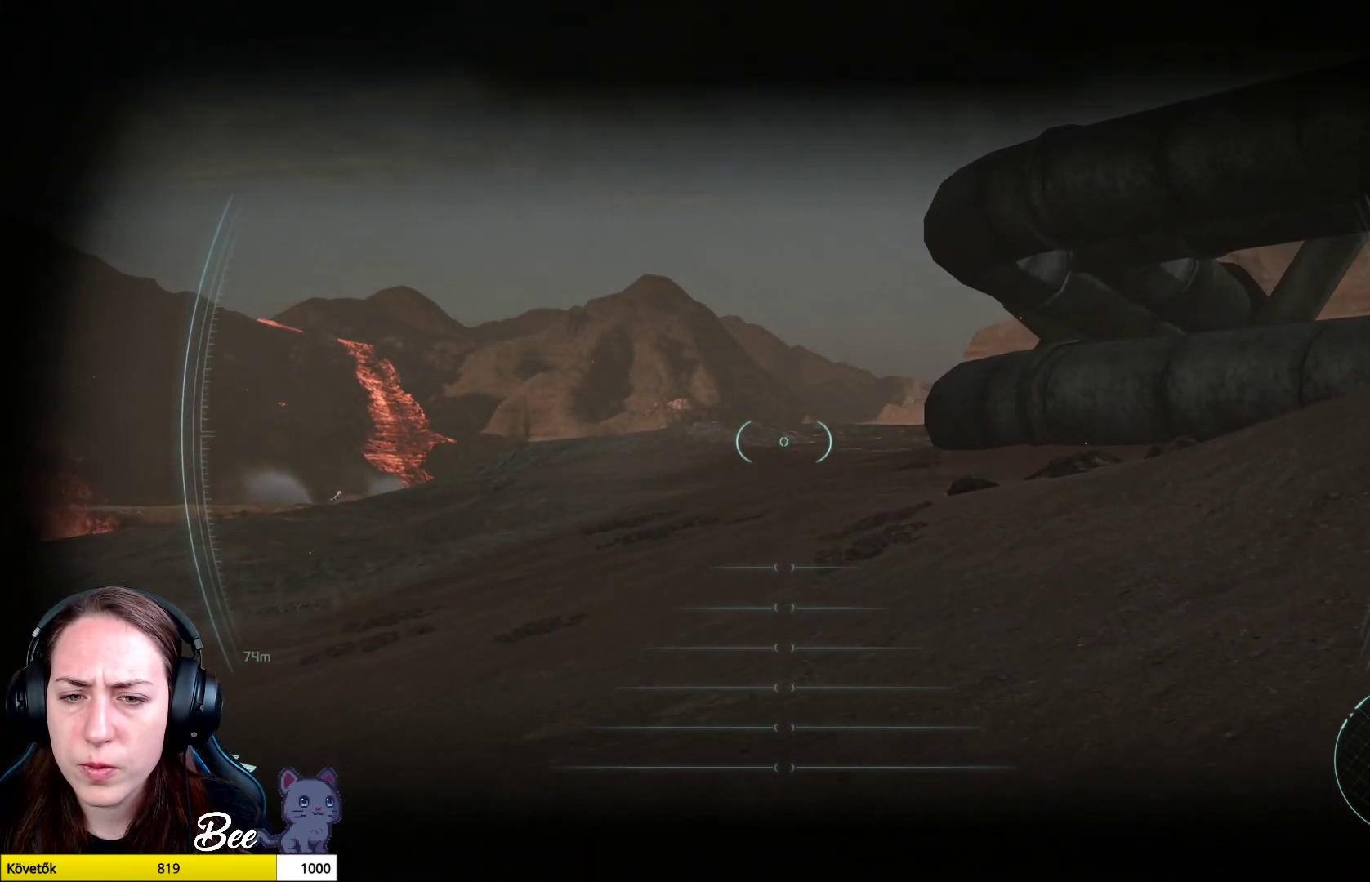
{"buttons": ["L2"], "left_stick": "up", "right_stick": "center", "events": []}
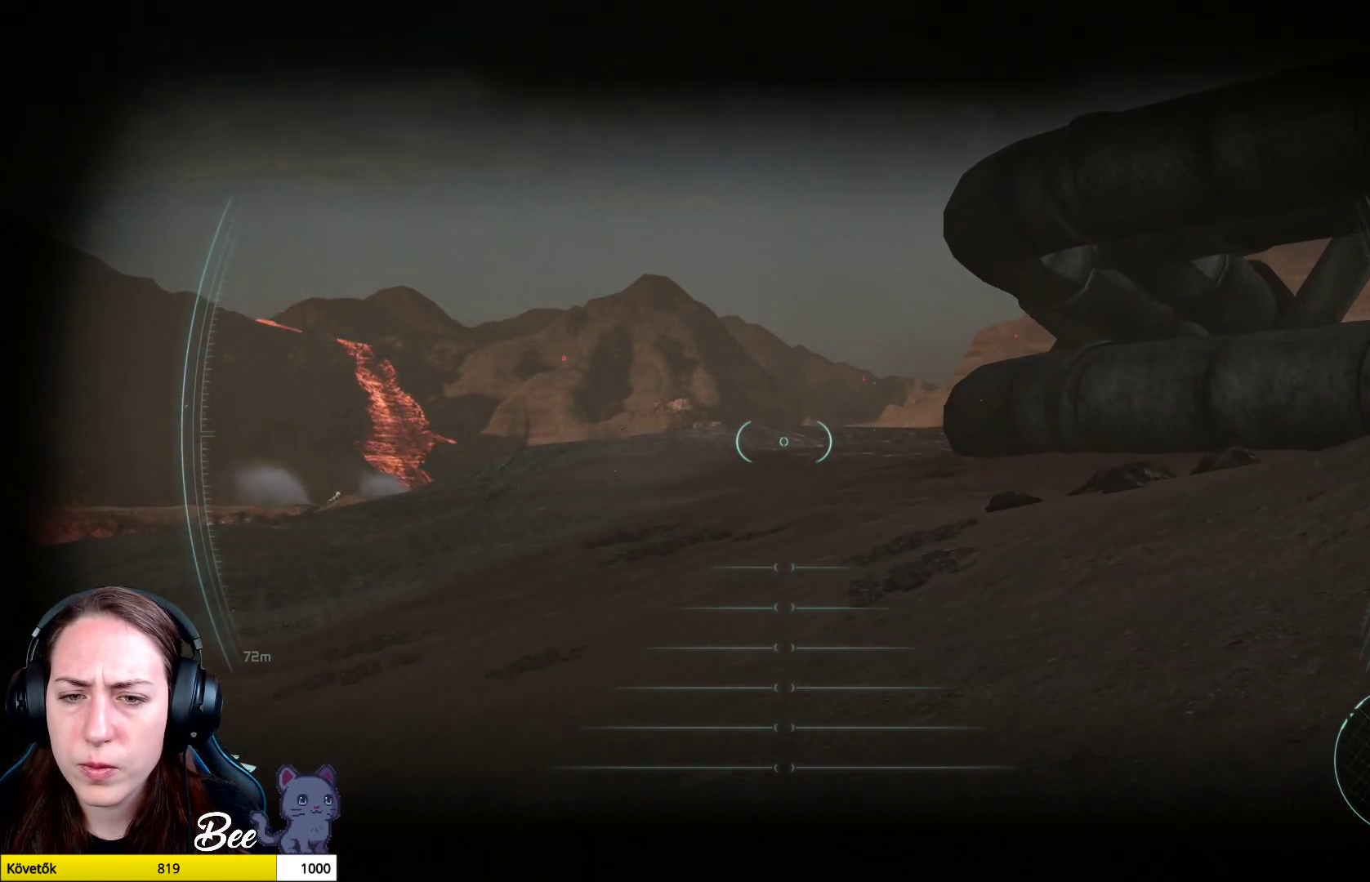
{"buttons": ["L2"], "left_stick": "up-right", "right_stick": "center", "events": [[184, "right_stick", "down-right"], [317, "right_stick", "center"], [417, "left_stick", "up-right"]]}
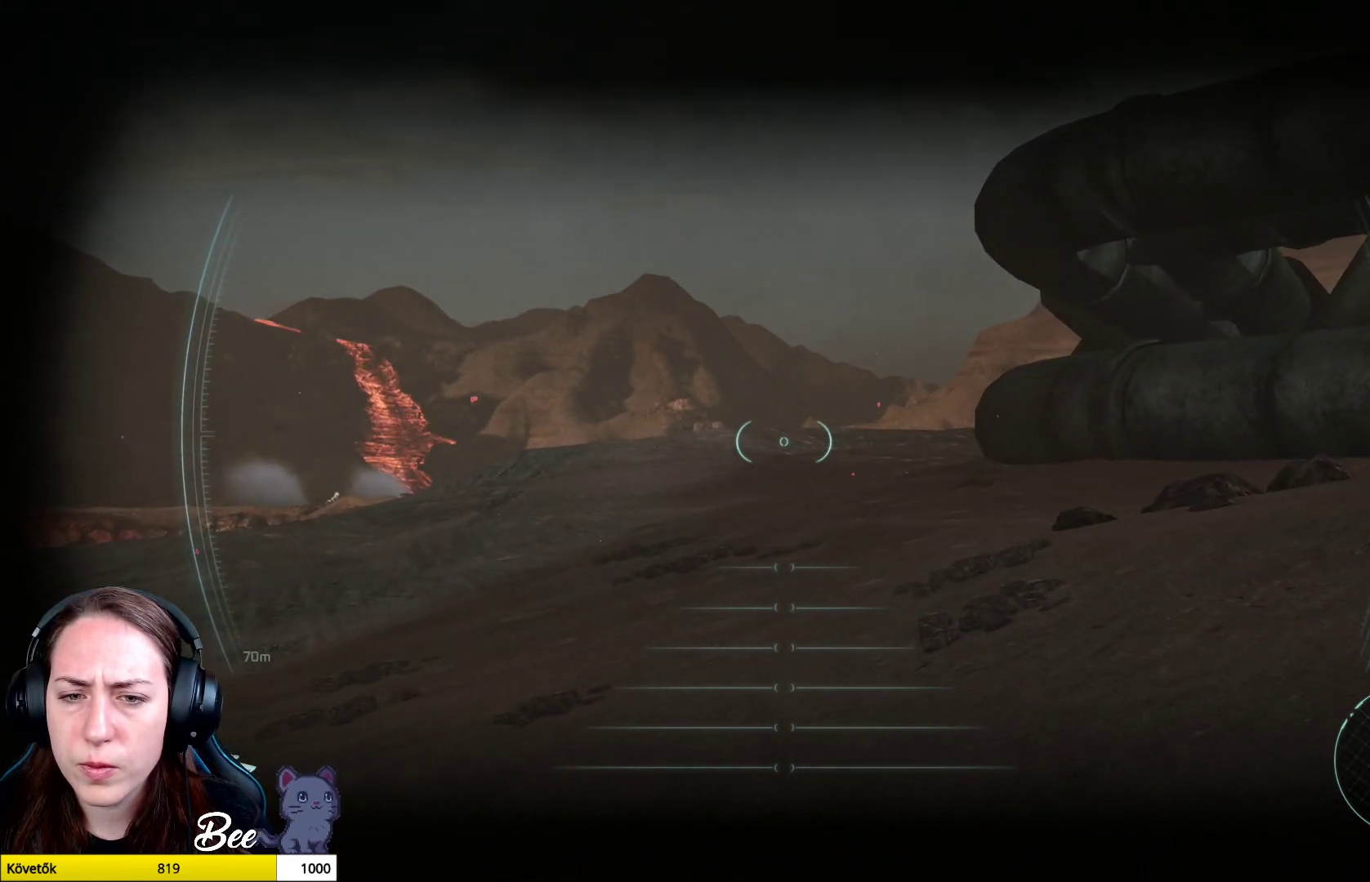
{"buttons": ["L2"], "left_stick": "up-right", "right_stick": "center", "events": []}
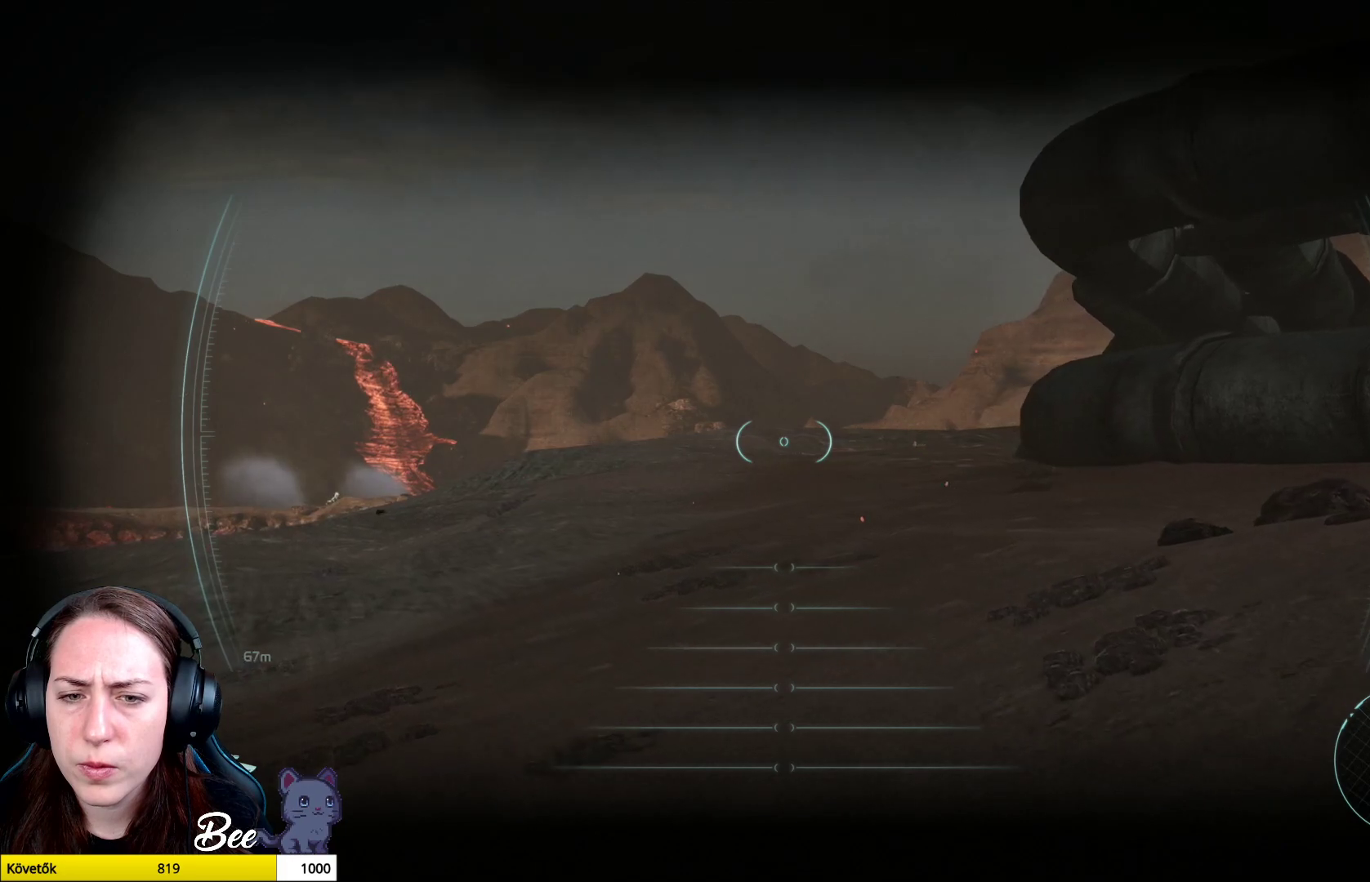
{"buttons": ["L2"], "left_stick": "up-right", "right_stick": "center", "events": []}
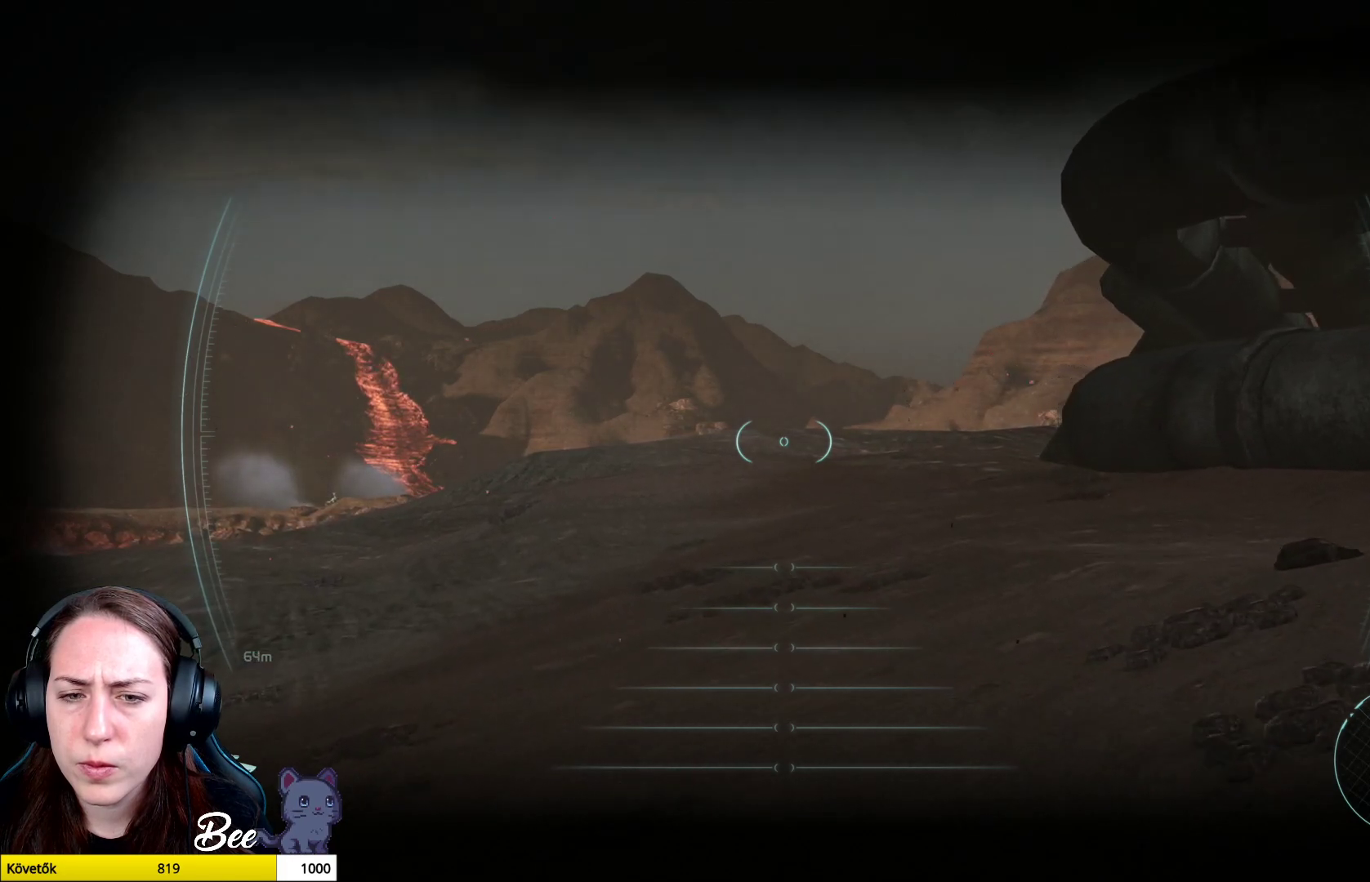
{"buttons": ["L2"], "left_stick": "up-right", "right_stick": "center", "events": []}
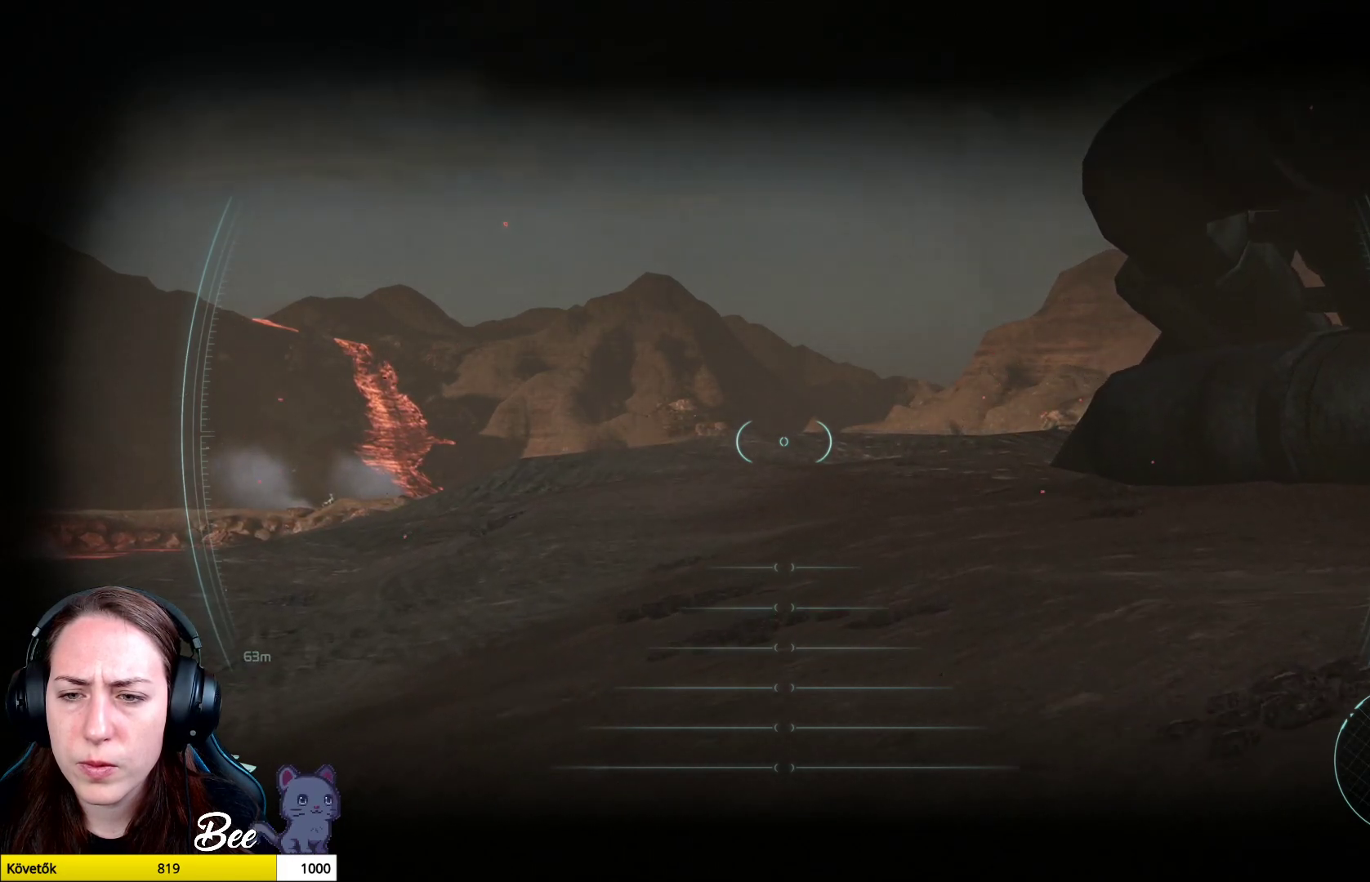
{"buttons": ["L2"], "left_stick": "up-right", "right_stick": "center", "events": []}
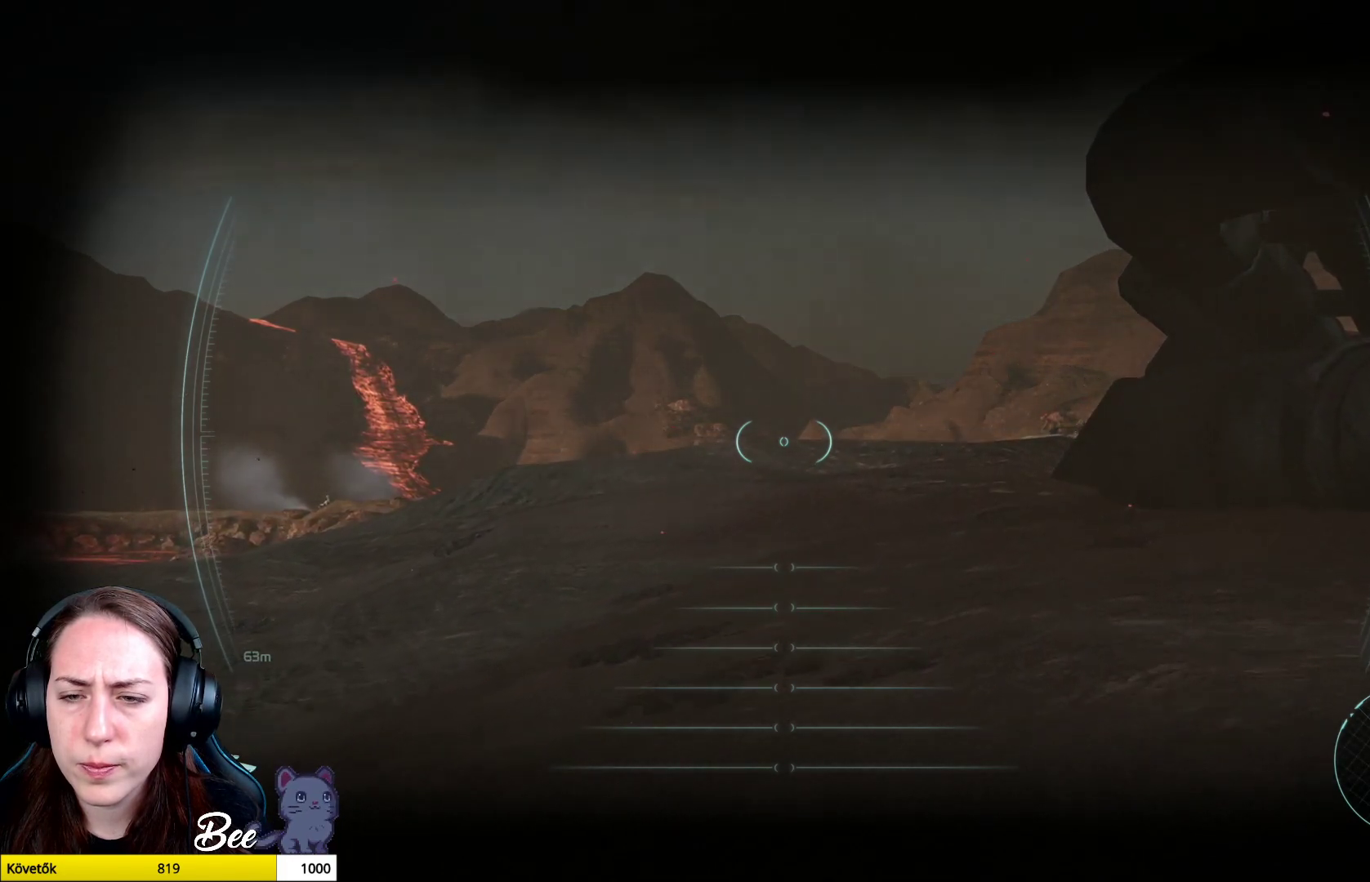
{"buttons": ["L2"], "left_stick": "up-right", "right_stick": "center", "events": []}
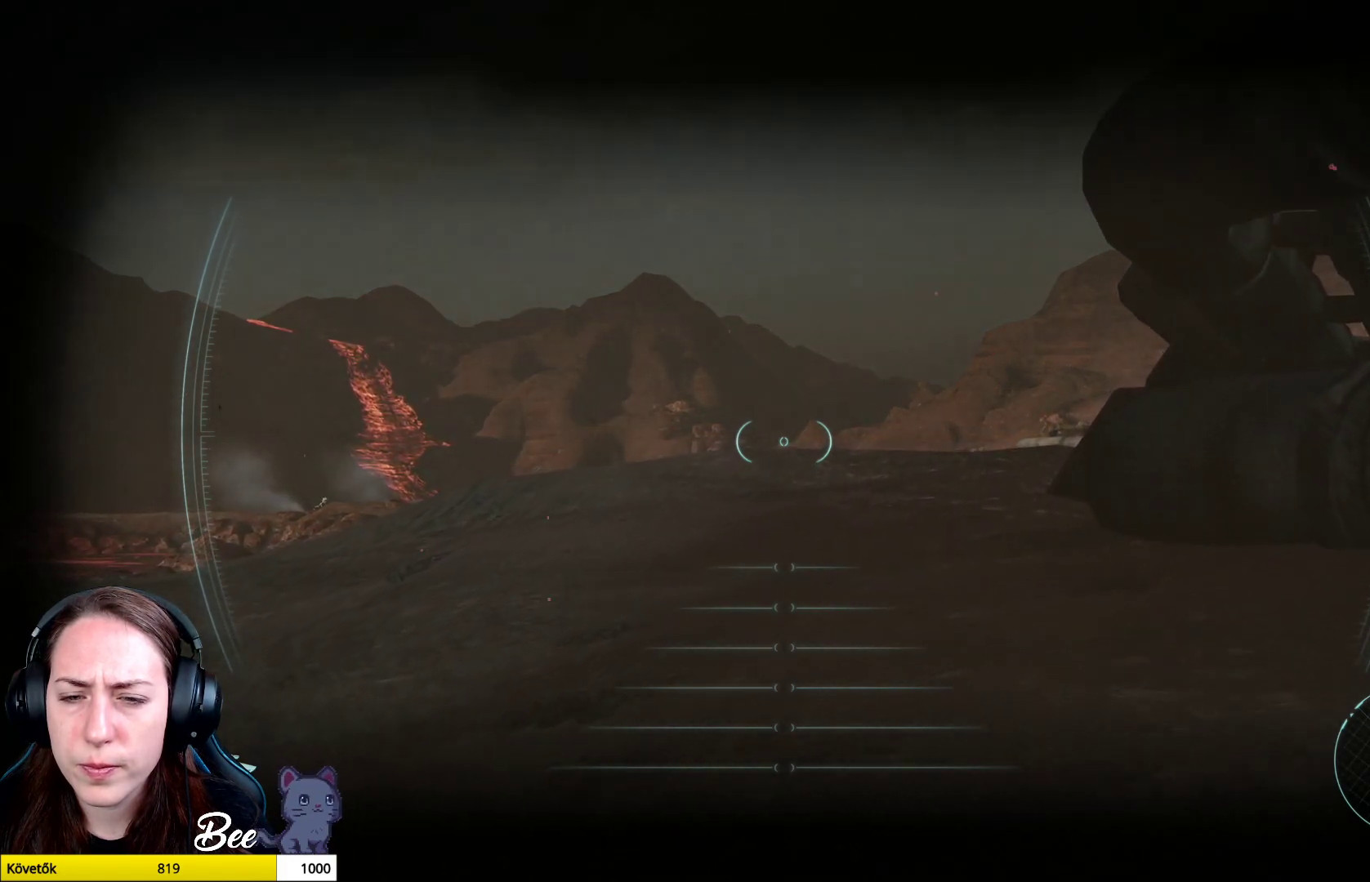
{"buttons": ["L2"], "left_stick": "up", "right_stick": "down", "events": [[200, "right_stick", "down"], [500, "left_stick", "up"]]}
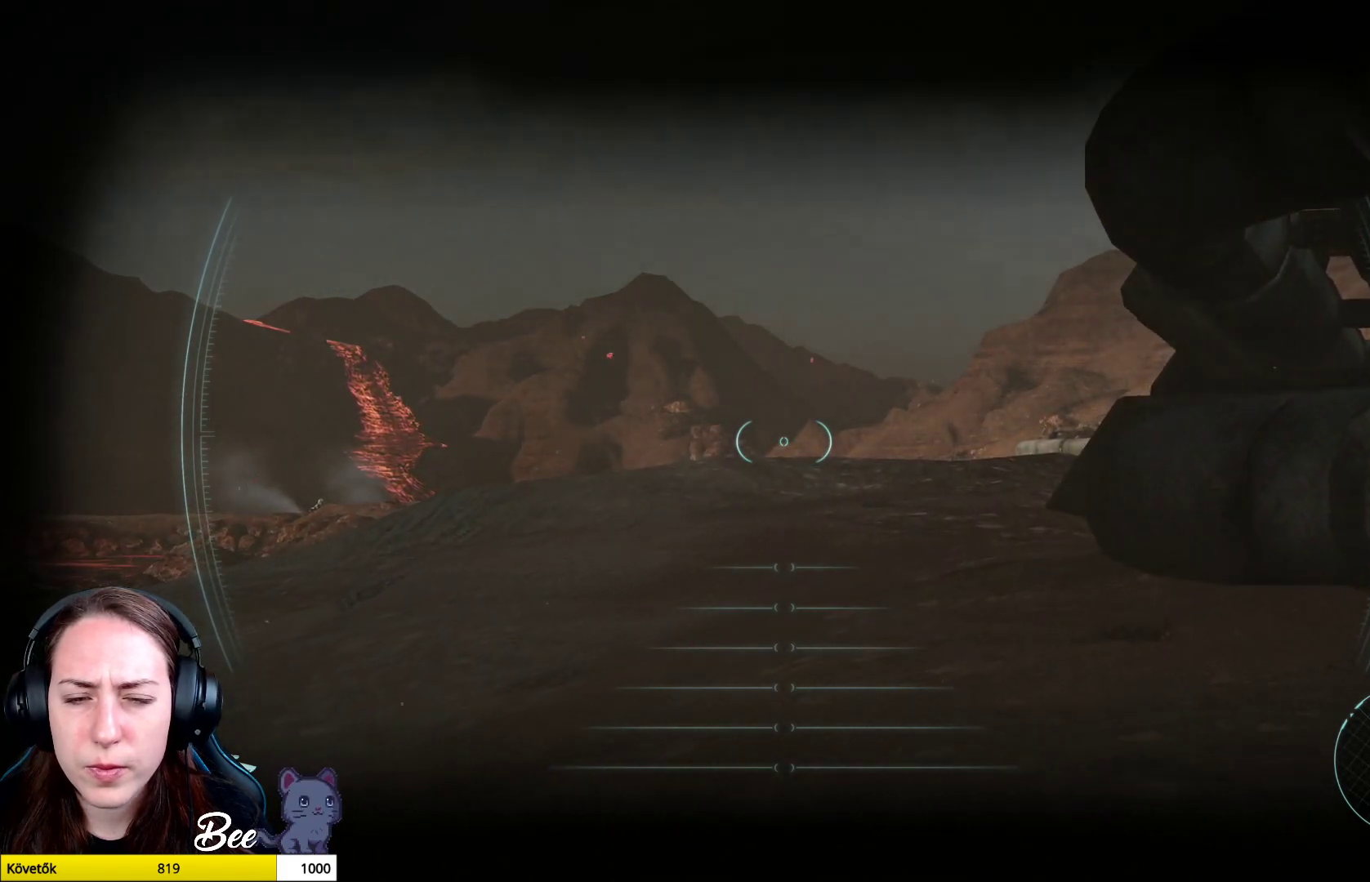
{"buttons": ["L2"], "left_stick": "up", "right_stick": "down", "events": []}
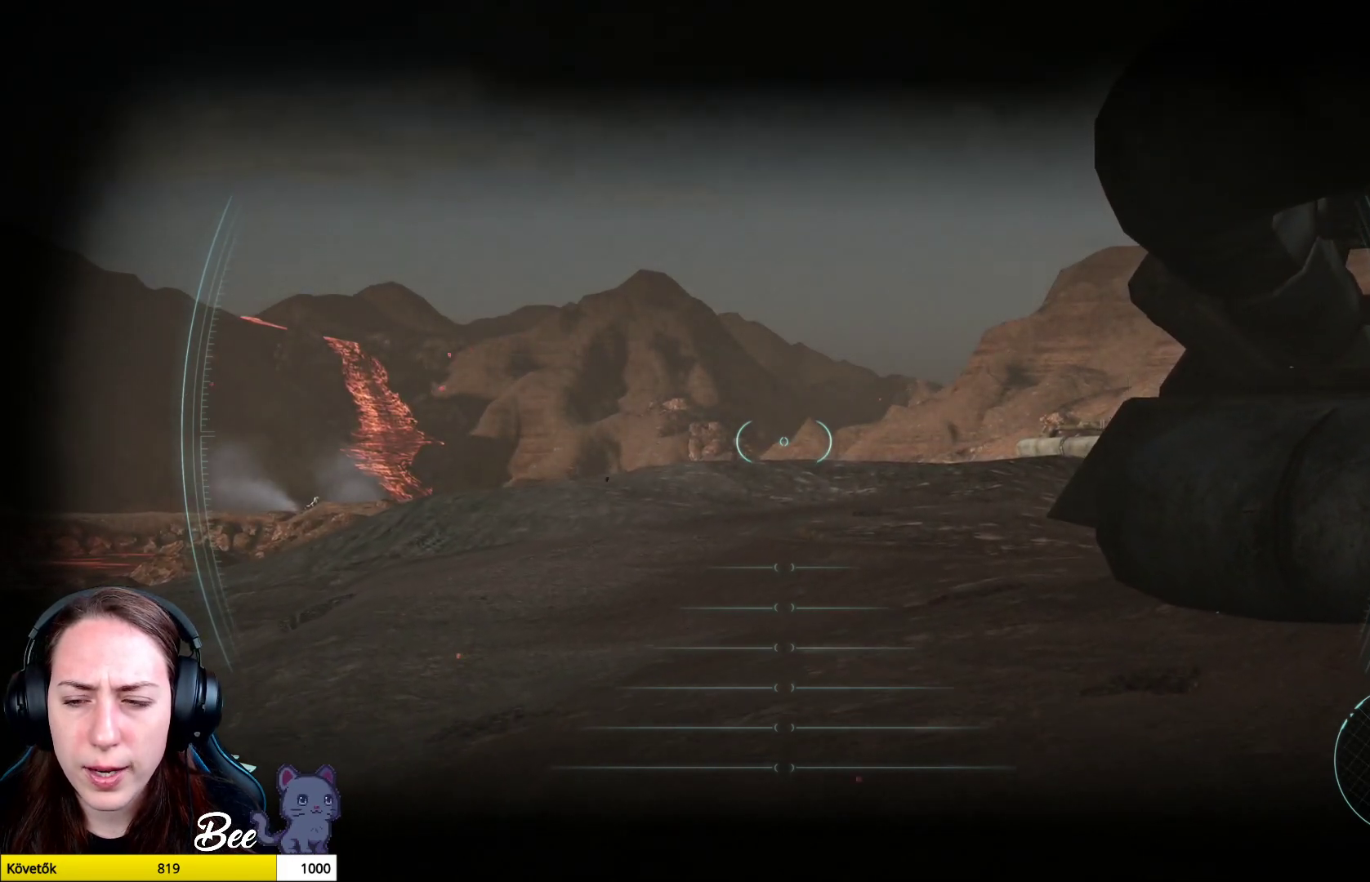
{"buttons": ["L2"], "left_stick": "up", "right_stick": "down", "events": []}
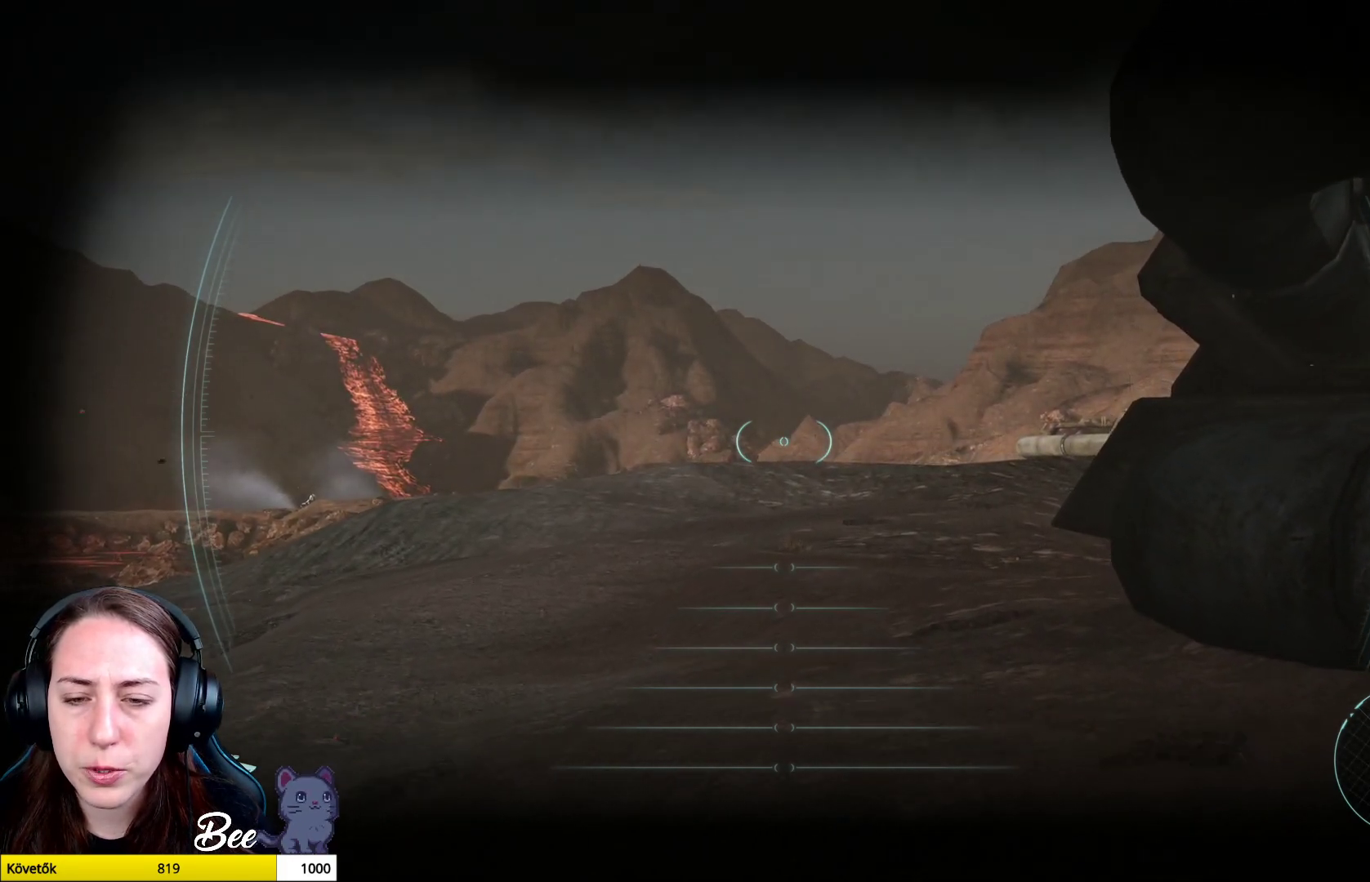
{"buttons": ["L2"], "left_stick": "up", "right_stick": "down", "events": []}
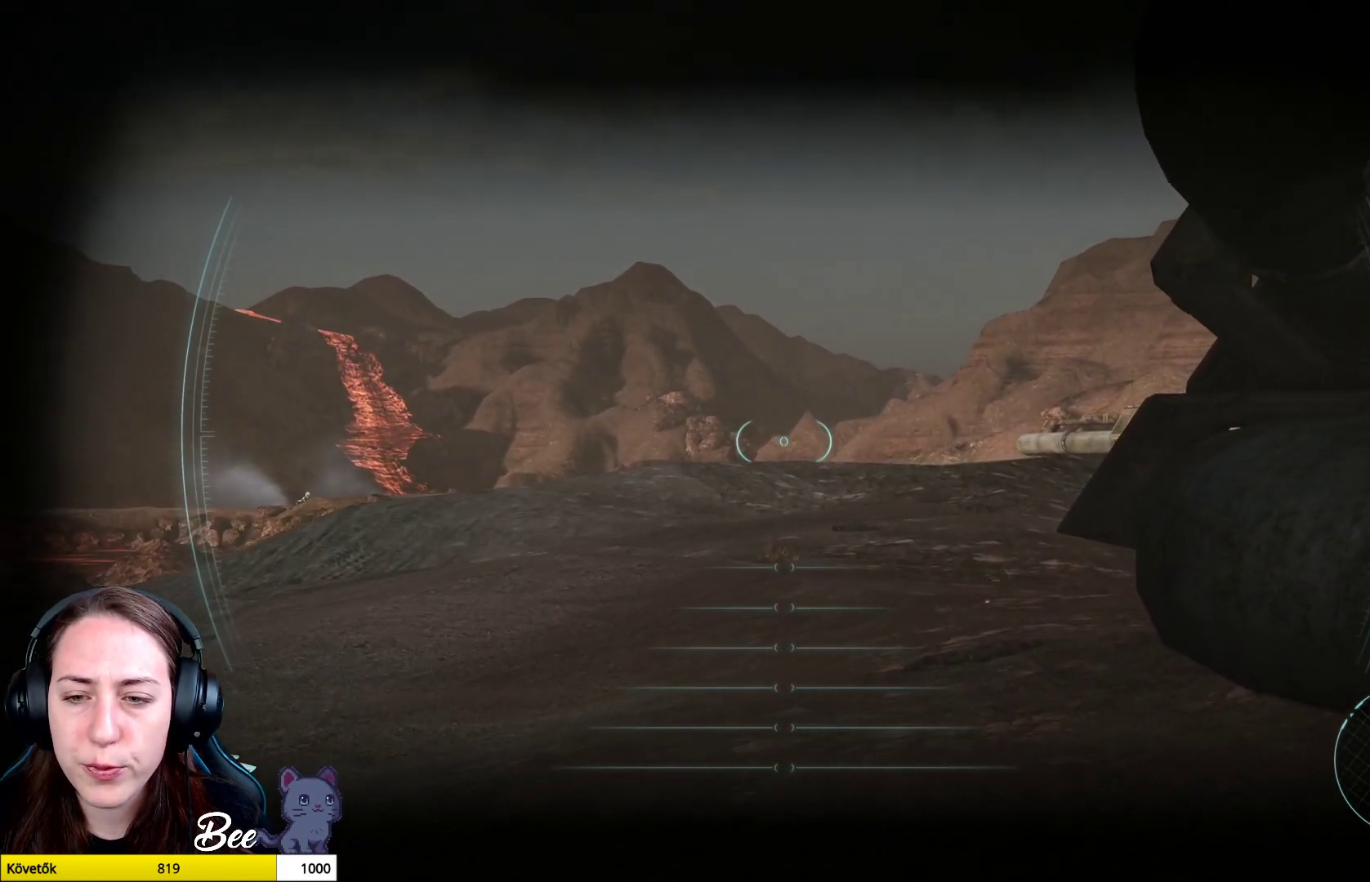
{"buttons": ["L2"], "left_stick": "up", "right_stick": "center", "events": [[17, "right_stick", "center"], [267, "right_stick", "down-left"], [450, "right_stick", "center"]]}
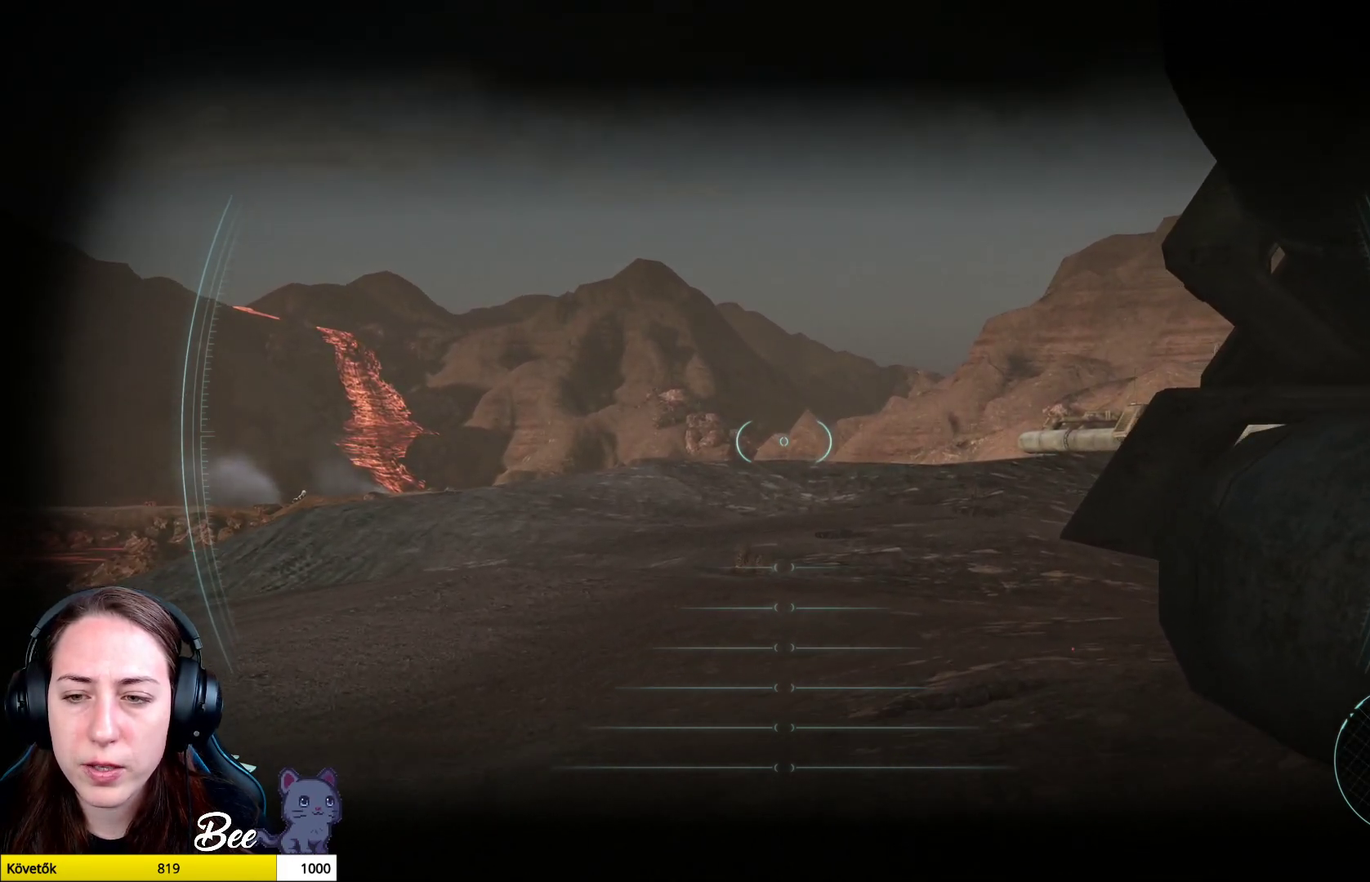
{"buttons": ["L2"], "left_stick": "up", "right_stick": "center", "events": []}
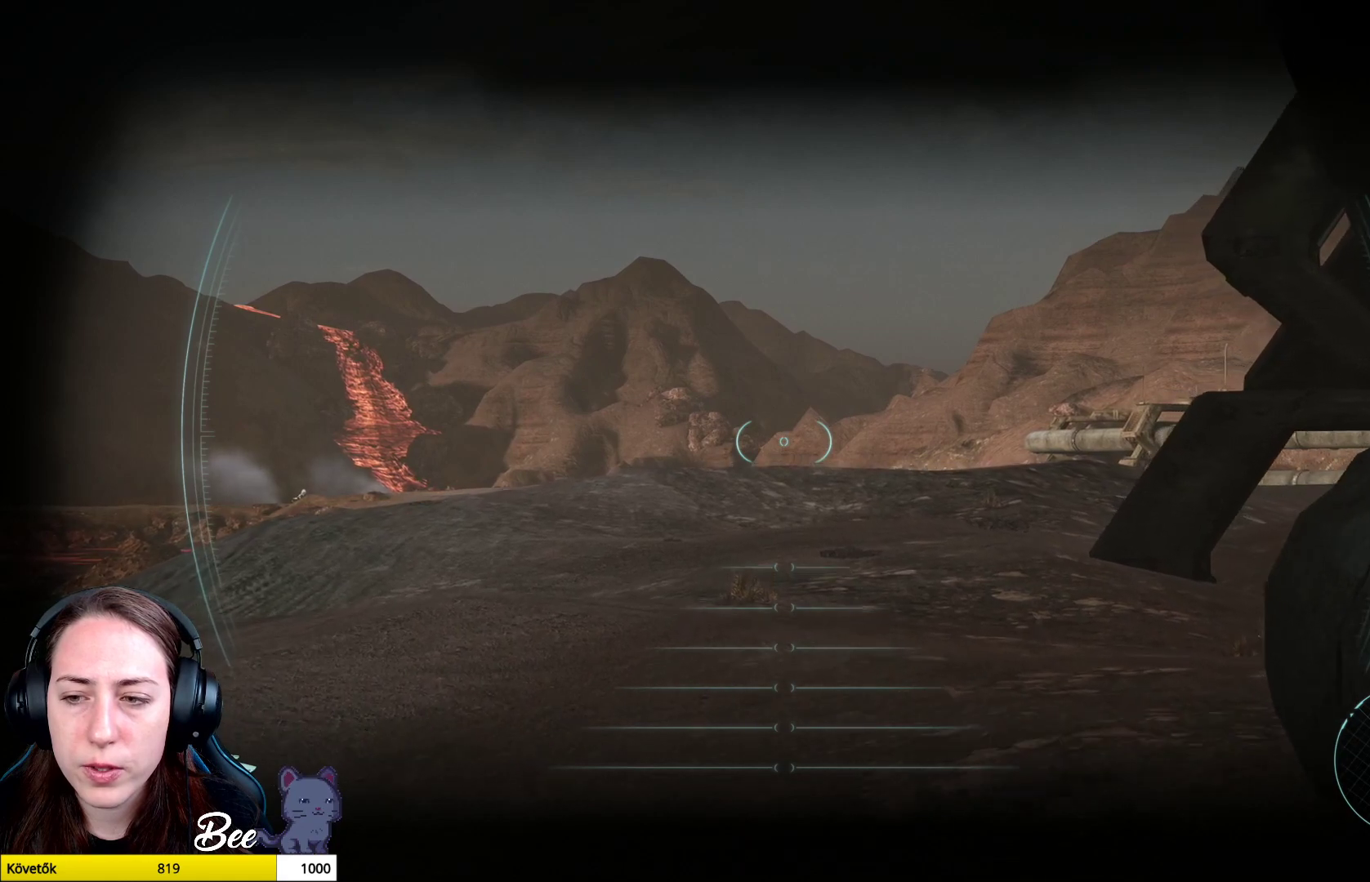
{"buttons": ["L2"], "left_stick": "up", "right_stick": "center", "events": []}
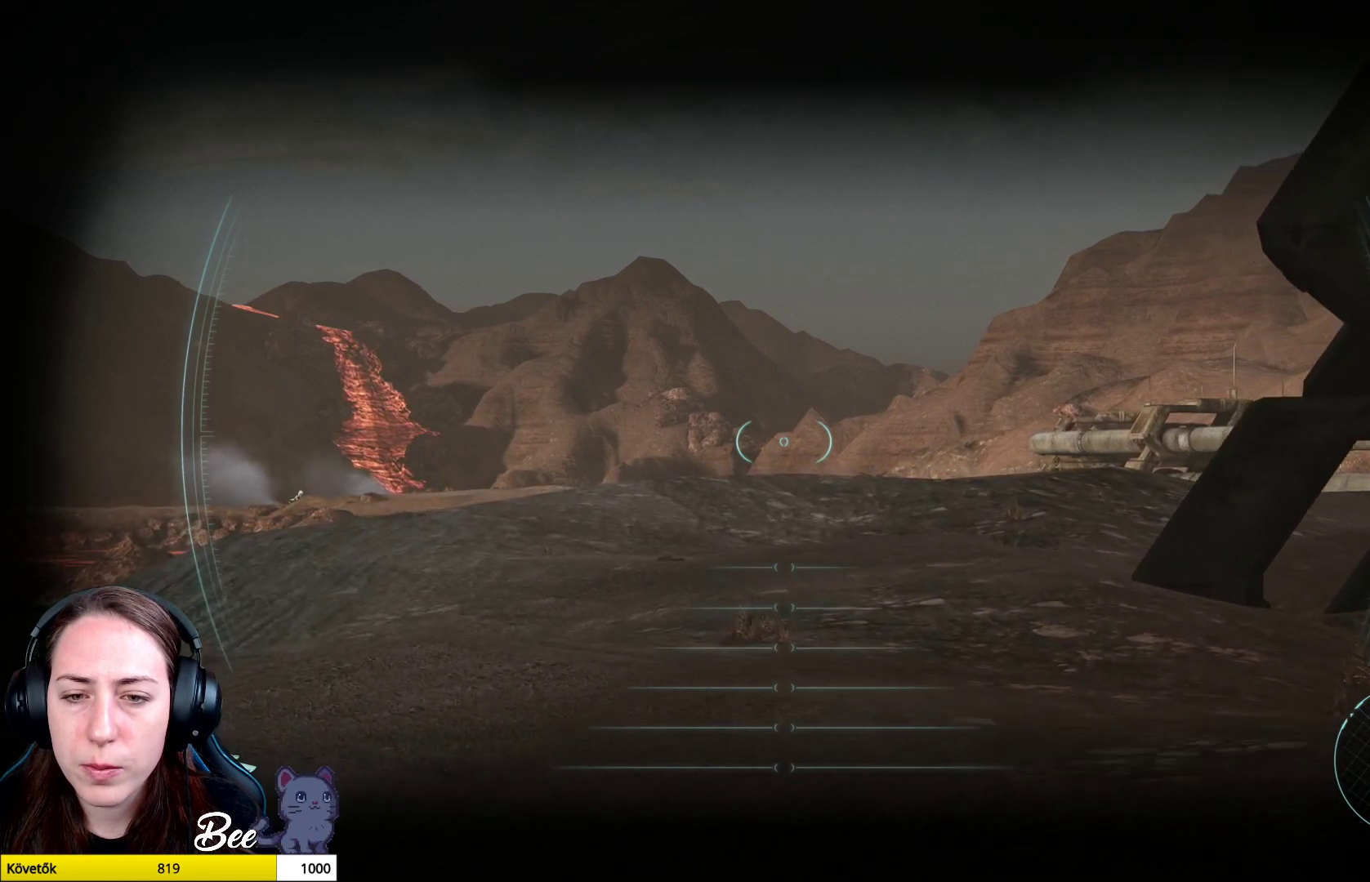
{"buttons": ["L2"], "left_stick": "up", "right_stick": "down-left", "events": [[51, "right_stick", "down"], [201, "right_stick", "center"], [401, "left_stick", "center"], [451, "right_stick", "down-left"], [501, "left_stick", "up"]]}
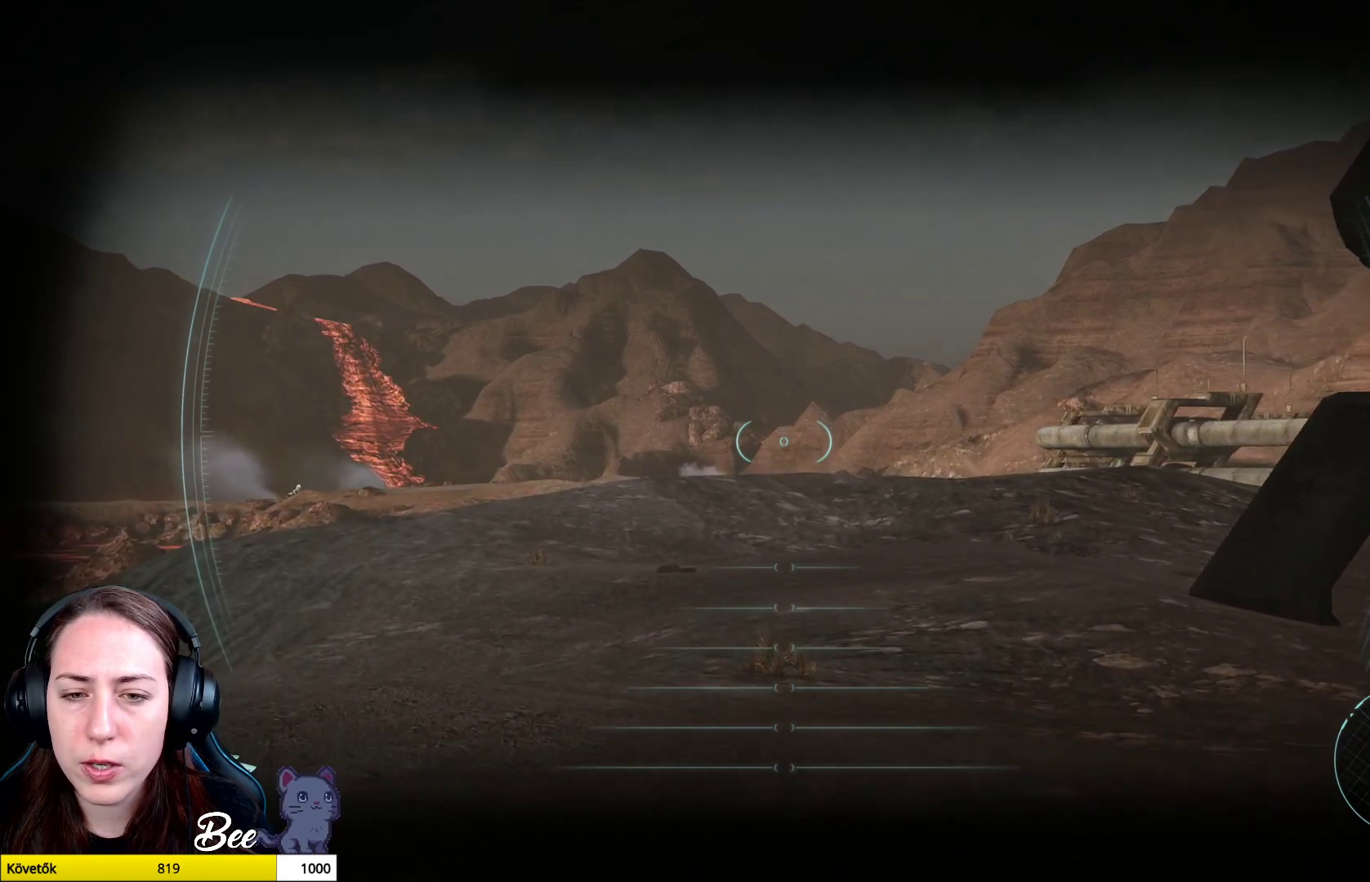
{"buttons": ["L2"], "left_stick": "center", "right_stick": "down", "events": [[100, "right_stick", "center"], [217, "left_stick", "center"], [434, "right_stick", "down"]]}
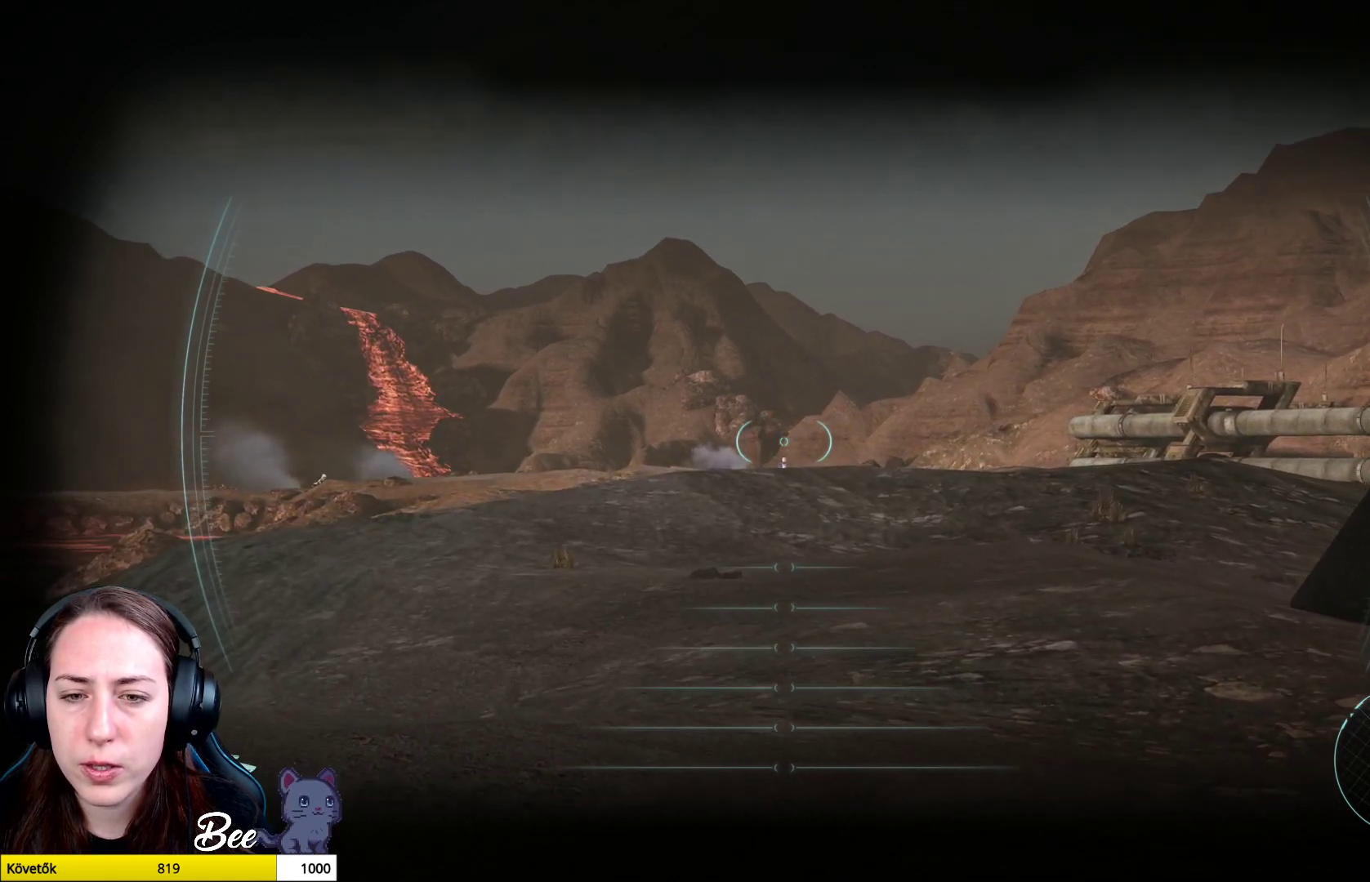
{"buttons": ["L2"], "left_stick": "center", "right_stick": "down", "events": [[184, "right_stick", "center"], [351, "right_stick", "down"]]}
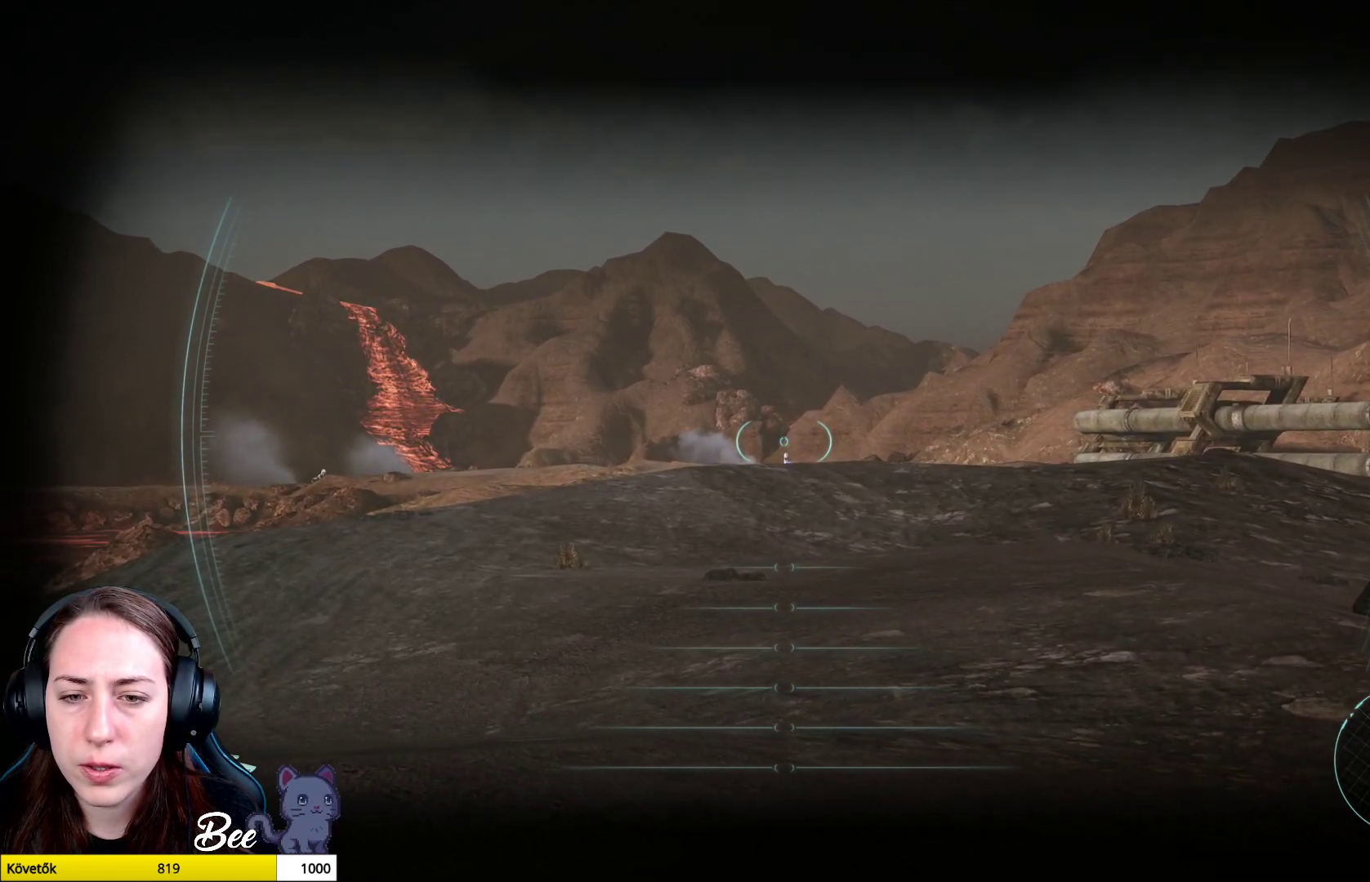
{"buttons": ["L2"], "left_stick": "center", "right_stick": "down", "events": []}
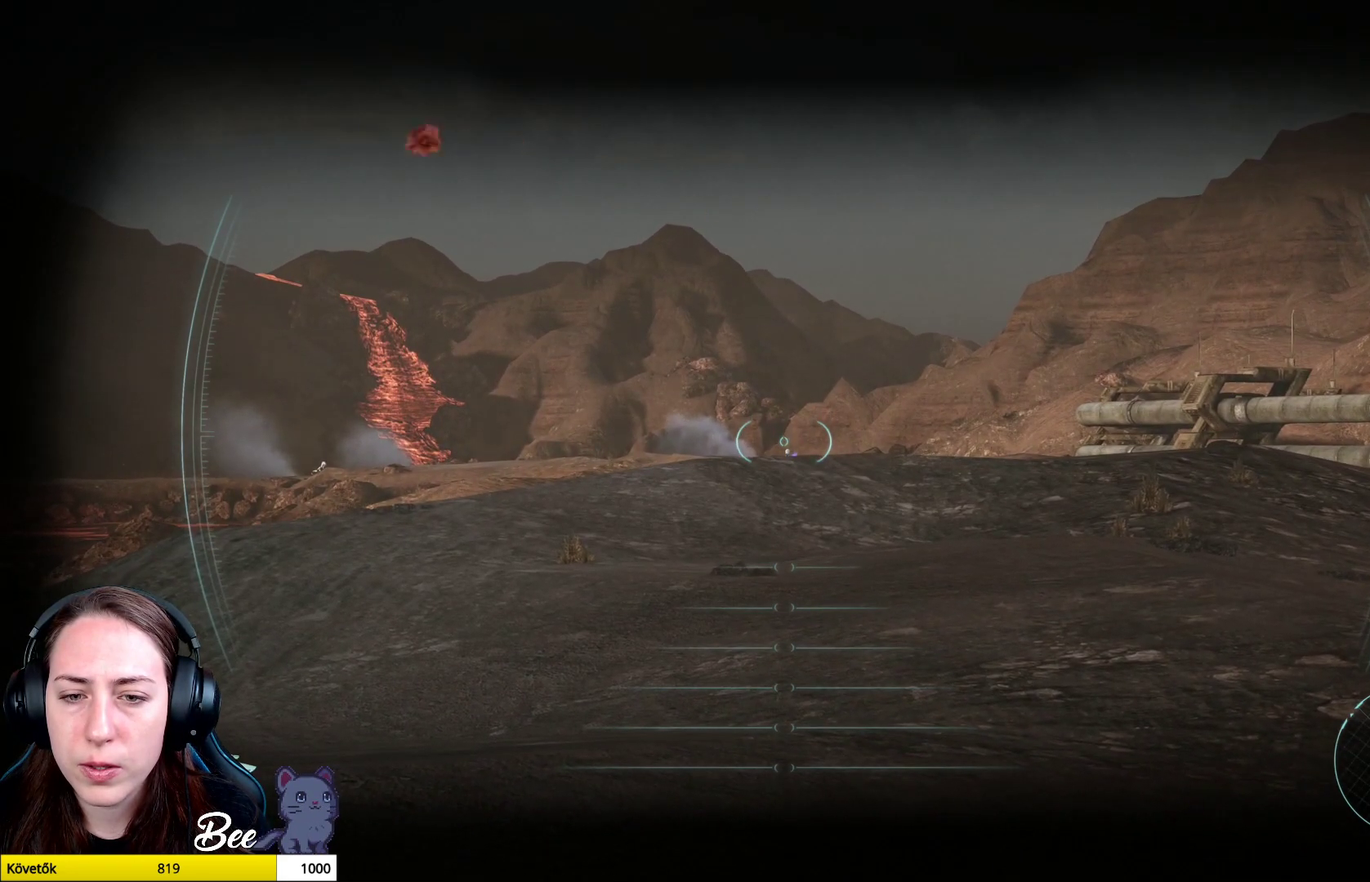
{"buttons": ["L2"], "left_stick": "center", "right_stick": "down-right", "events": [[267, "right_stick", "down-right"]]}
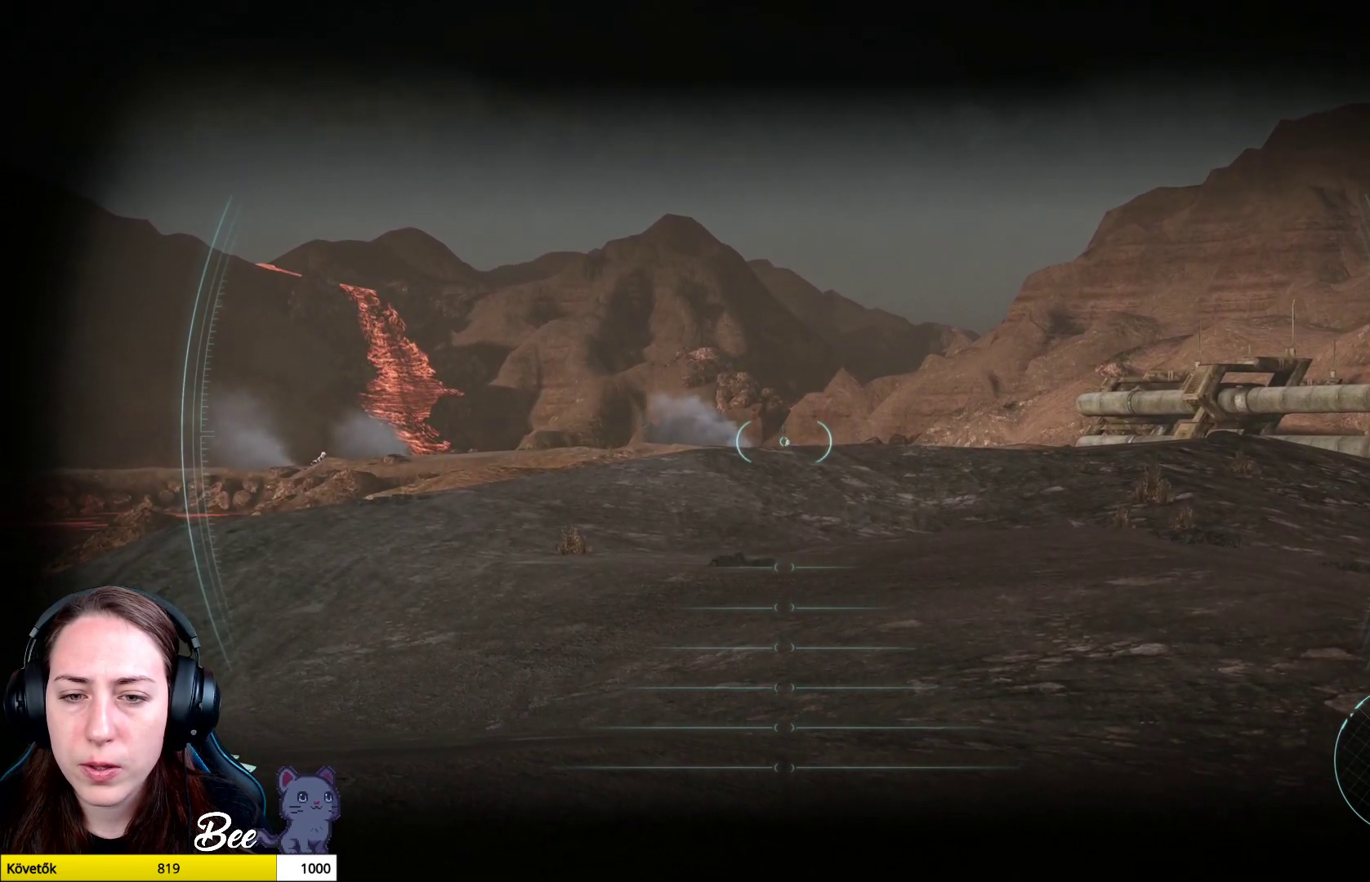
{"buttons": ["L2"], "left_stick": "center", "right_stick": "center", "events": [[17, "right_stick", "center"]]}
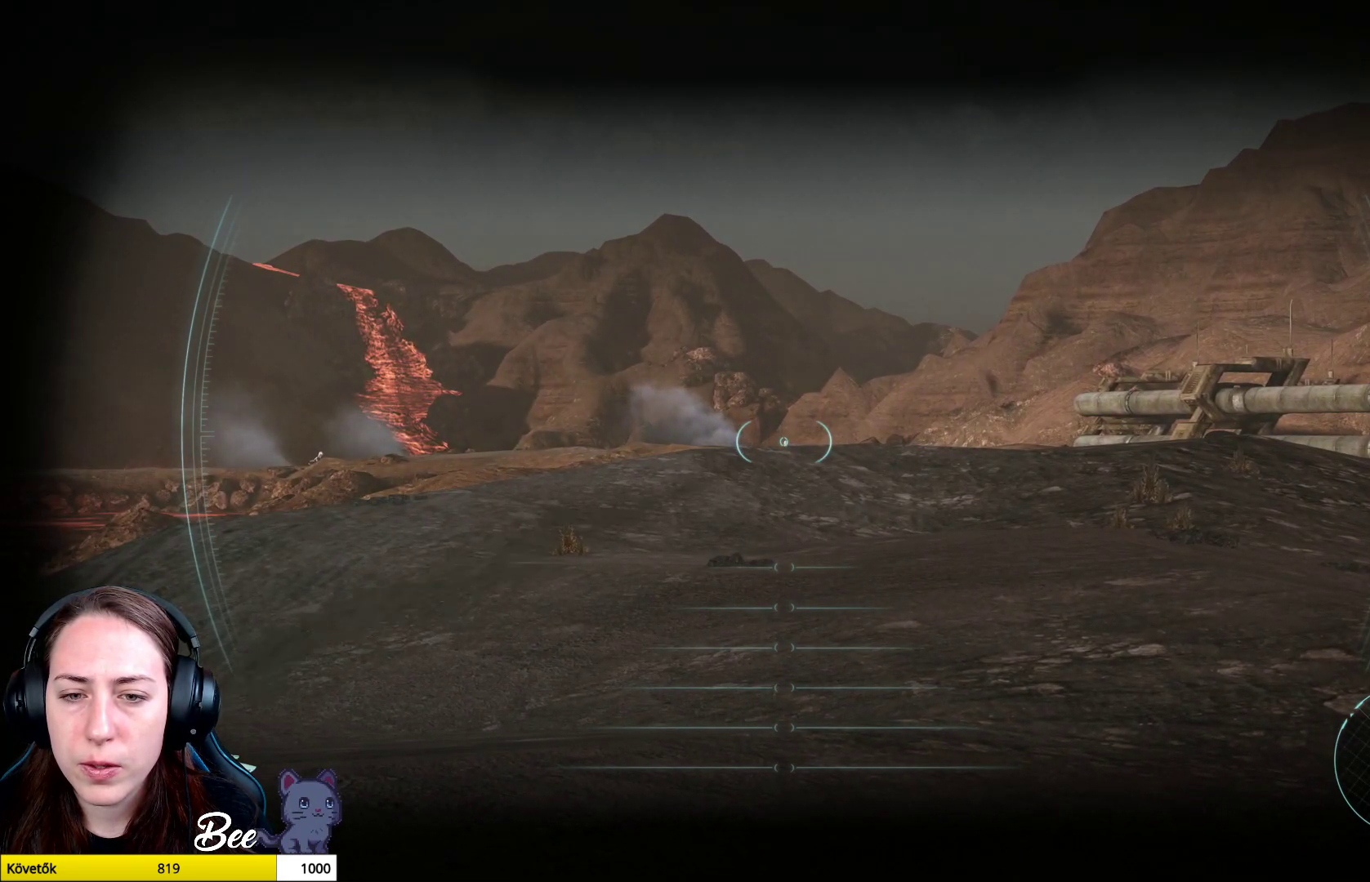
{"buttons": ["L2"], "left_stick": "center", "right_stick": "center", "events": [[16, "R2", "down"], [200, "R2", "up"]]}
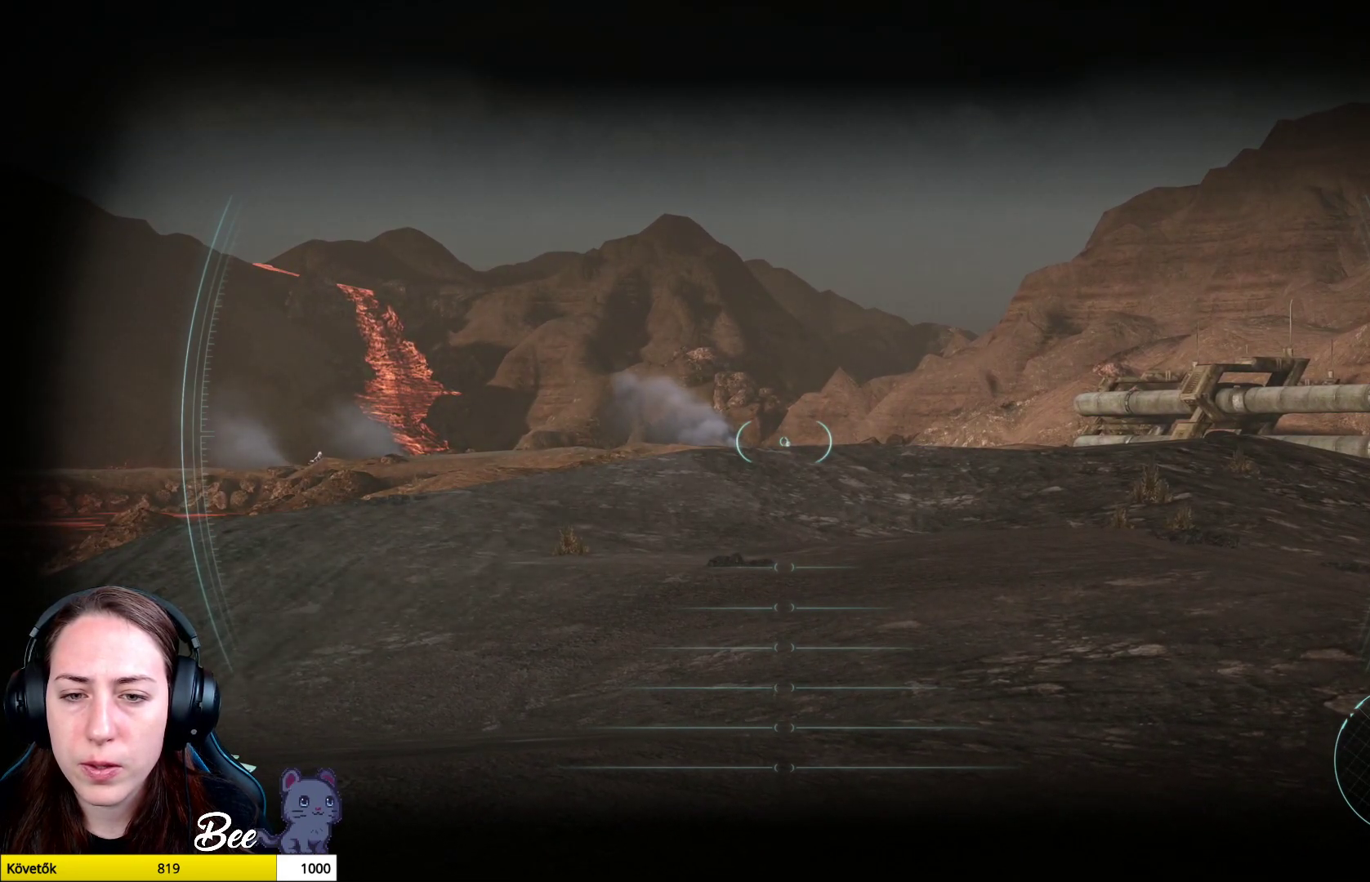
{"buttons": ["L2"], "left_stick": "center", "right_stick": "center", "events": [[217, "R2", "down"], [484, "R2", "up"]]}
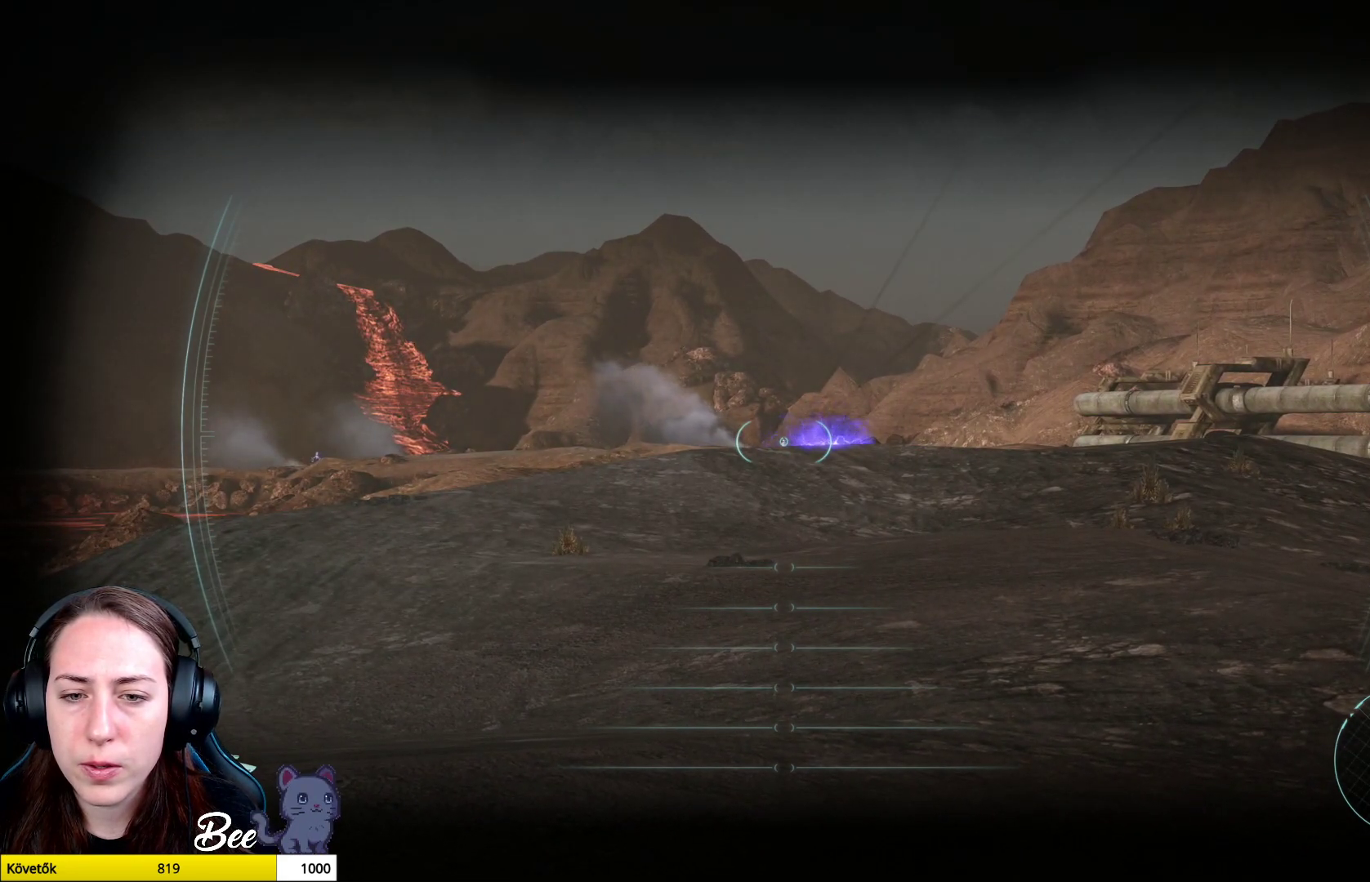
{"buttons": ["L2", "R2"], "left_stick": "center", "right_stick": "down", "events": [[233, "right_stick", "down"], [300, "R2", "down"]]}
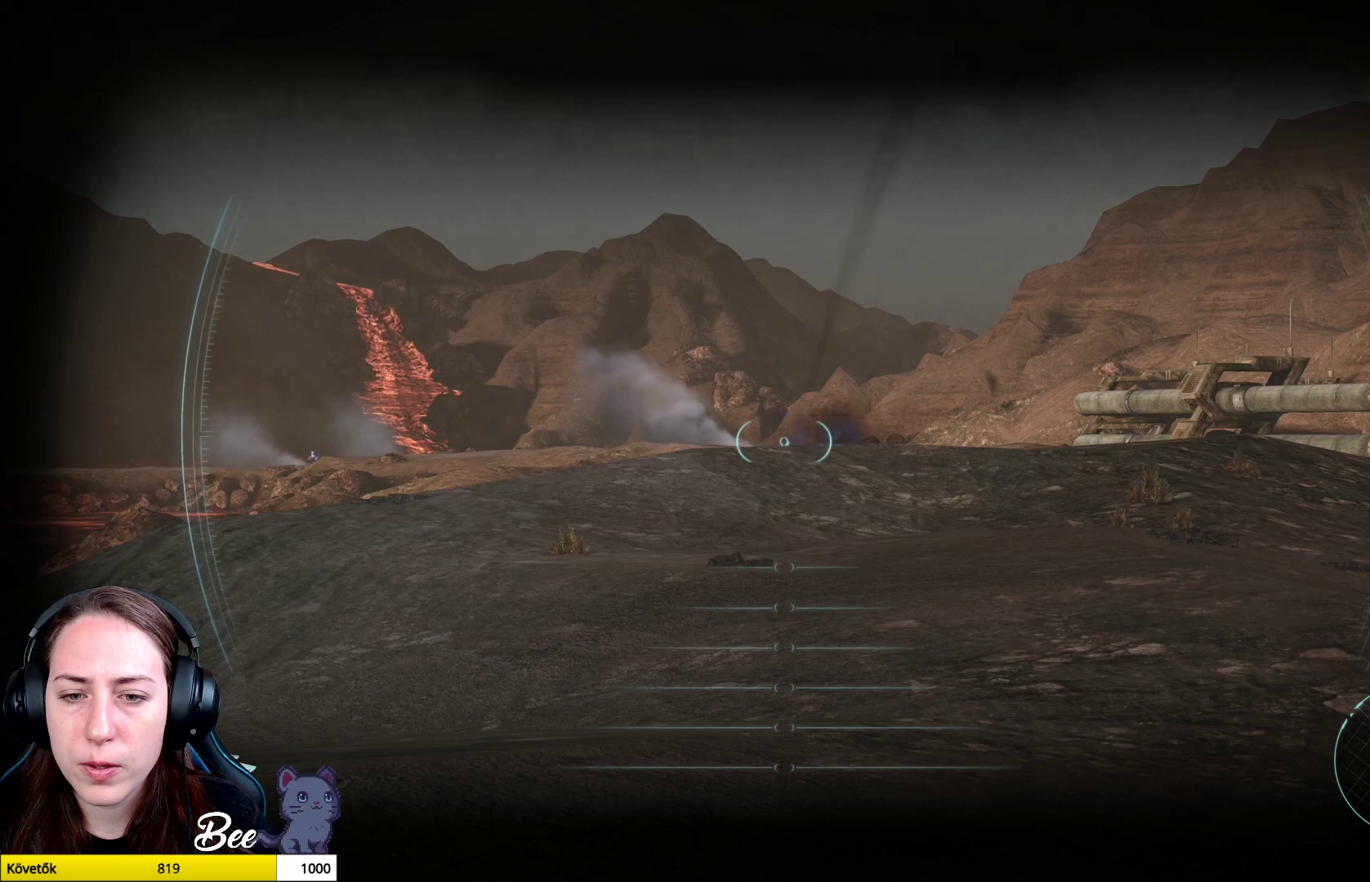
{"buttons": ["L2"], "left_stick": "center", "right_stick": "center", "events": [[34, "R2", "up"], [184, "right_stick", "center"]]}
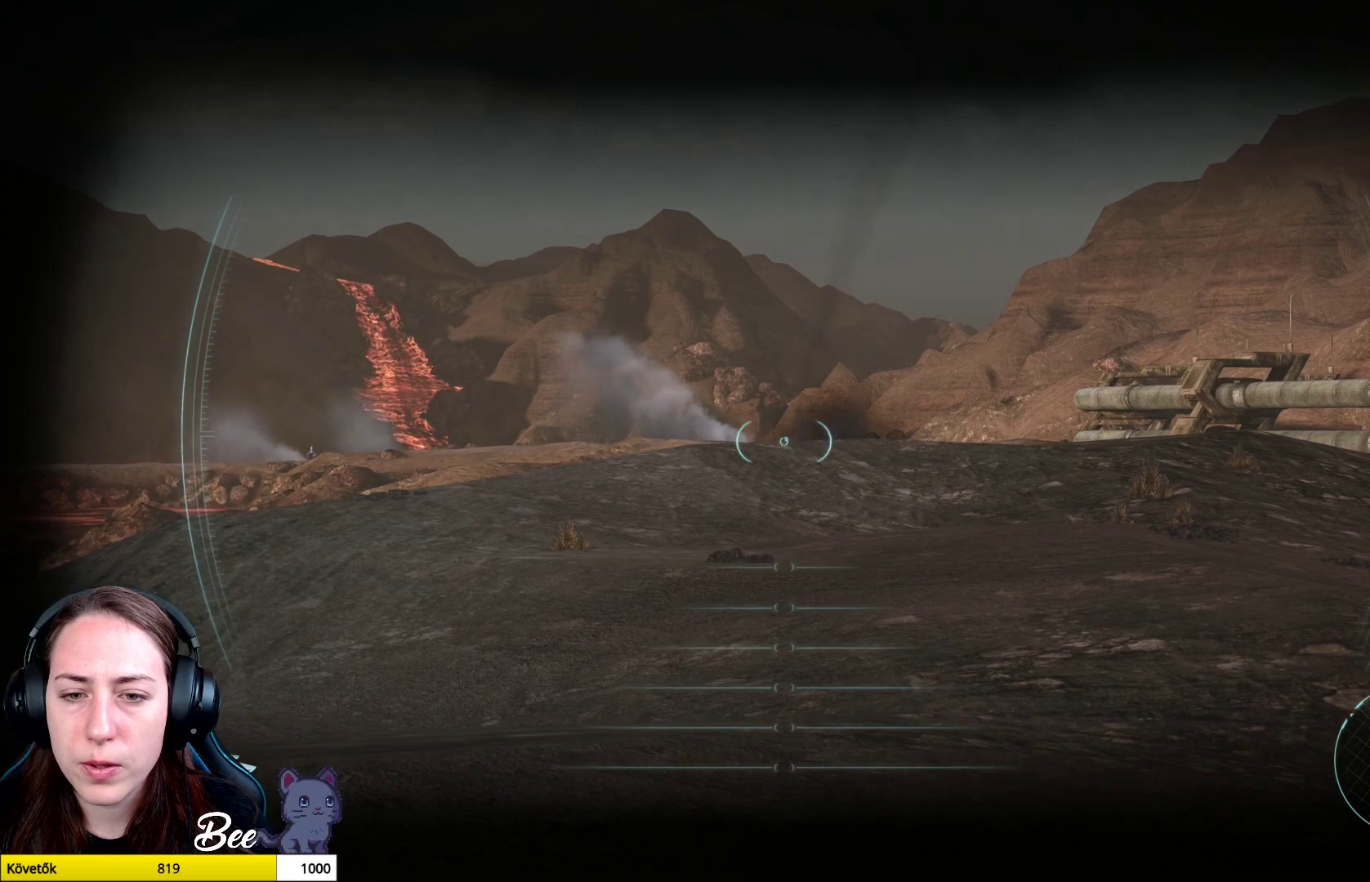
{"buttons": ["L2"], "left_stick": "up", "right_stick": "center", "events": [[83, "R2", "down"], [133, "left_stick", "up"], [384, "R2", "up"]]}
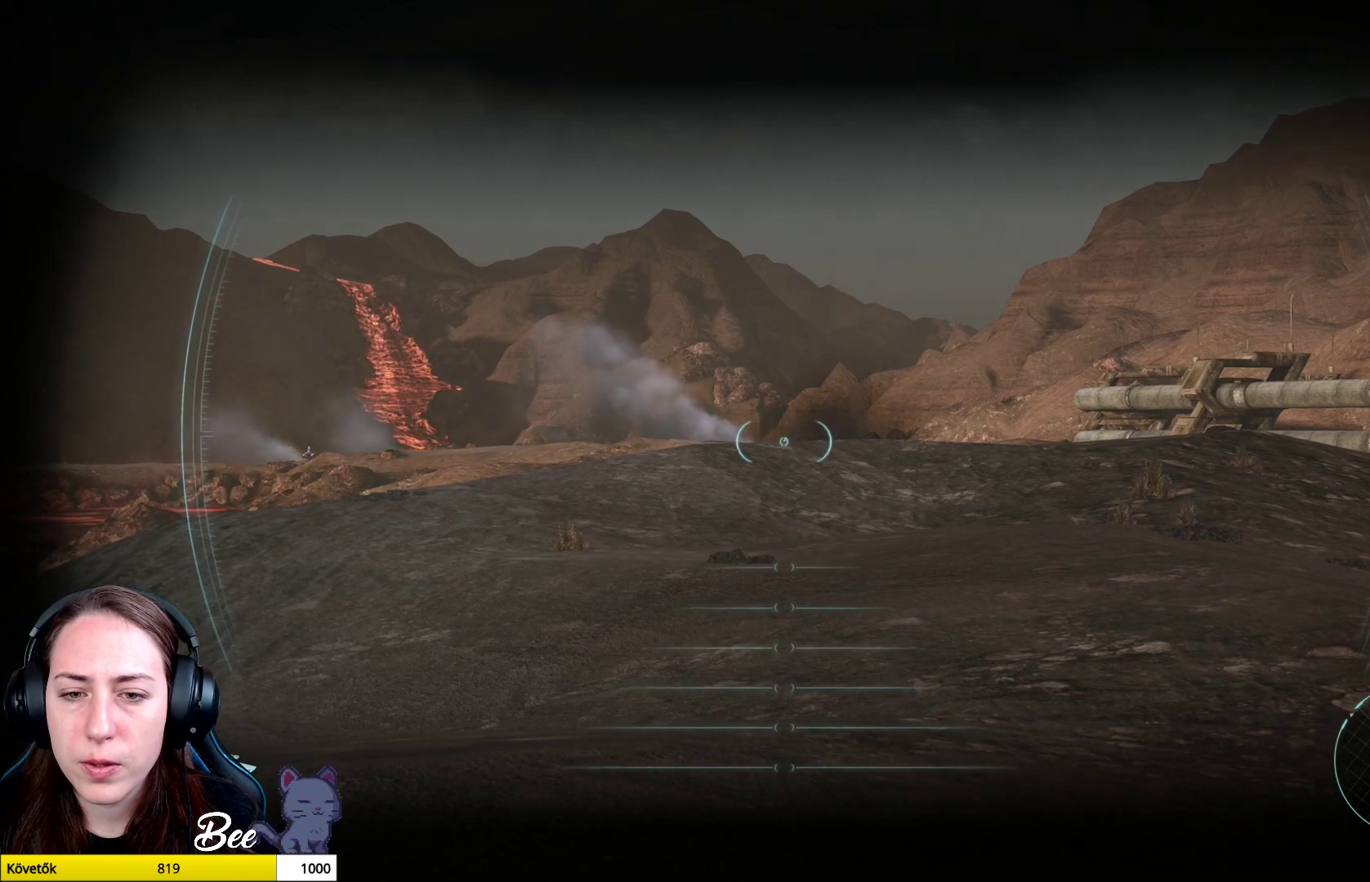
{"buttons": ["L2"], "left_stick": "up-right", "right_stick": "center", "events": [[317, "left_stick", "up-right"]]}